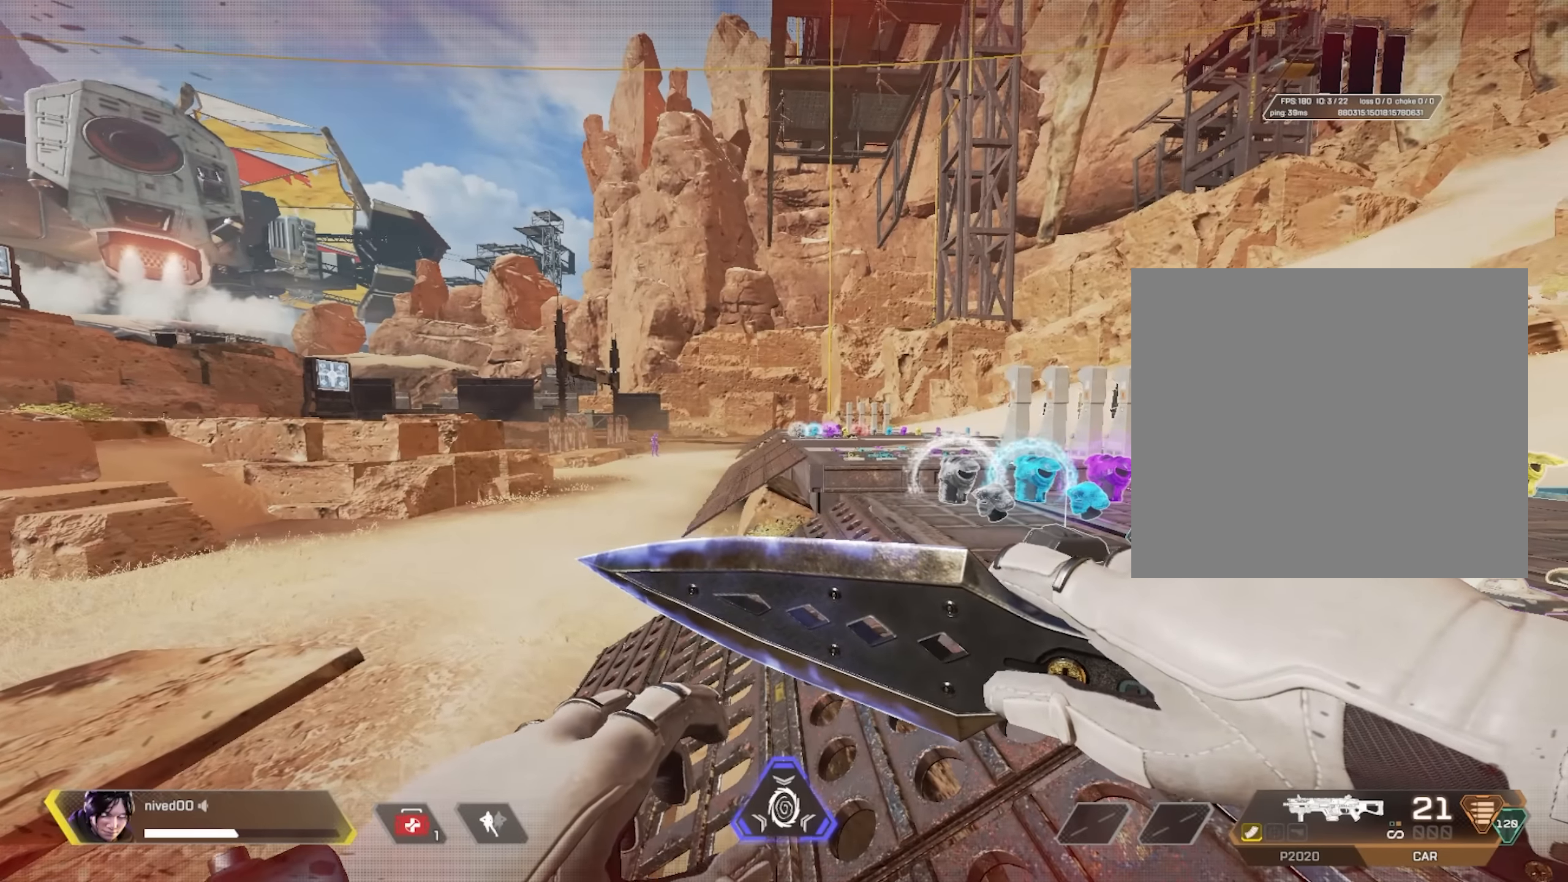
Gameplay with a controller (PlayStation layout); each line is a JSON object with the inputs held at the frame after it. "events" lists button and stick changes between this image and that frame as [ms after this image, input, new state], when the widget could be followed in between.
{"buttons": [], "left_stick": "up", "right_stick": "right", "events": [[167, "left_stick", "up"], [383, "TRIANGLE", "down"], [483, "TRIANGLE", "up"], [500, "right_stick", "right"]]}
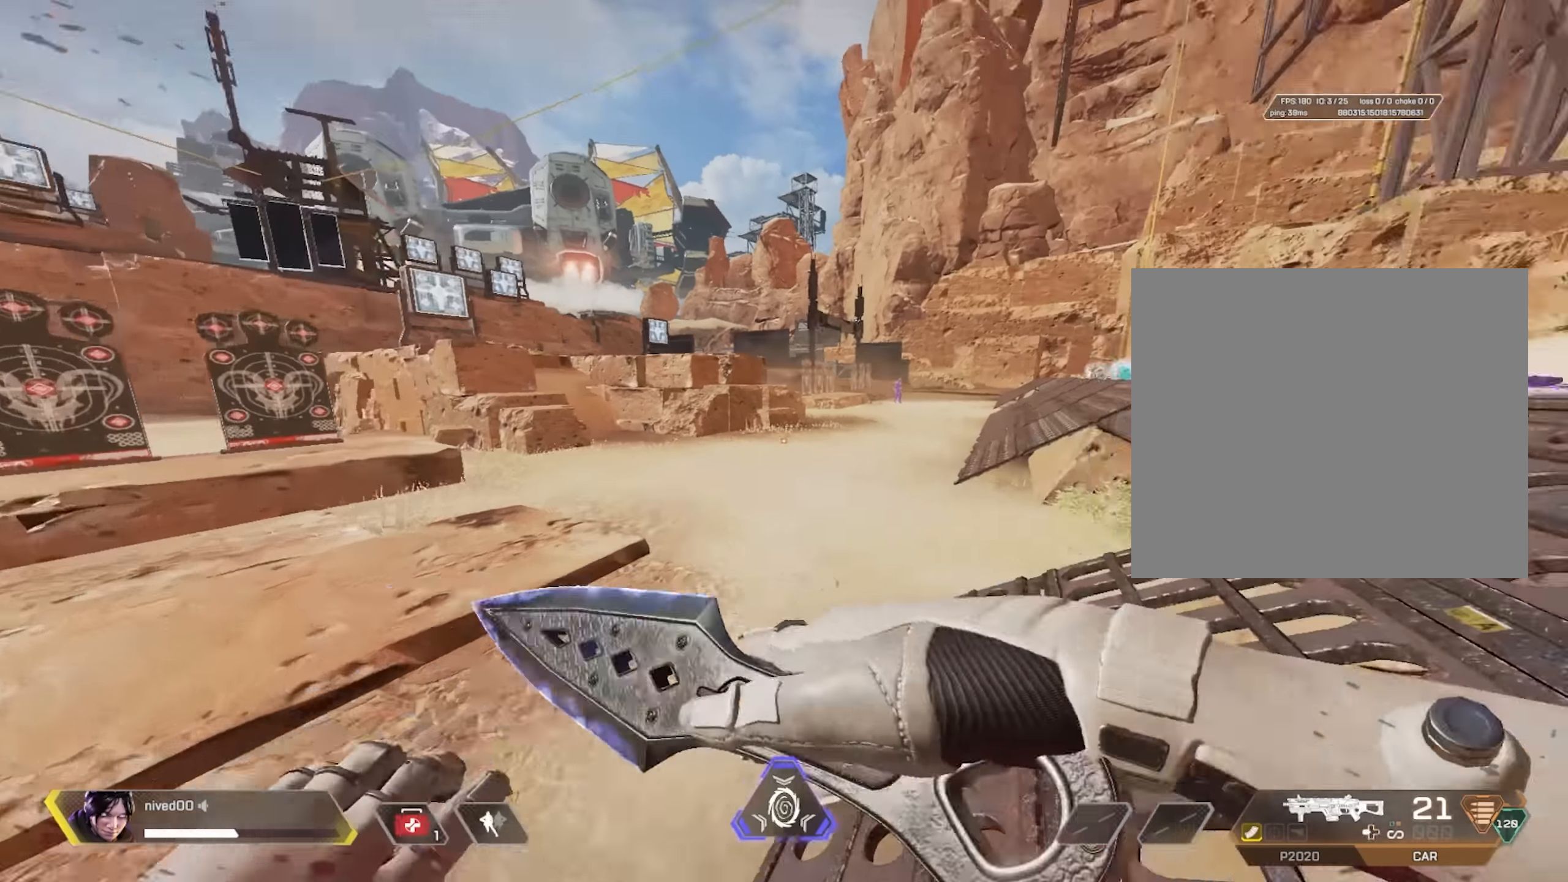
{"buttons": ["L1"], "left_stick": "up", "right_stick": "center", "events": [[83, "TRIANGLE", "down"], [100, "L1", "down"], [100, "right_stick", "center"], [167, "right_stick", "down-left"], [183, "TRIANGLE", "up"], [233, "right_stick", "center"]]}
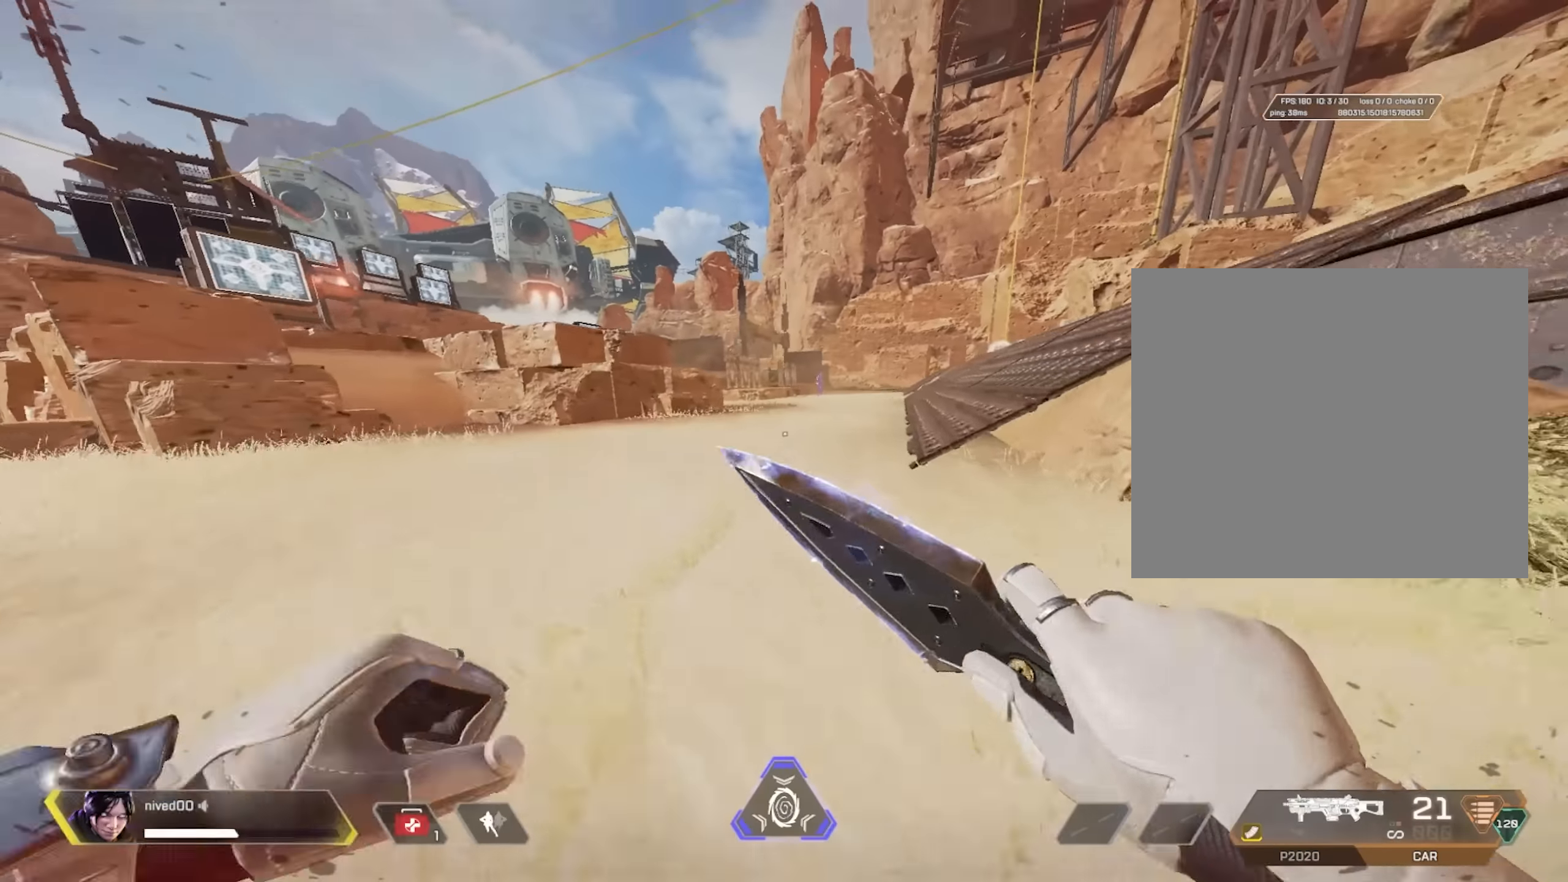
{"buttons": [], "left_stick": "up", "right_stick": "center", "events": [[17, "CROSS", "down"], [33, "R1", "down"], [100, "CROSS", "up"], [200, "TRIANGLE", "down"], [217, "L1", "up"], [250, "R1", "up"], [250, "TRIANGLE", "up"]]}
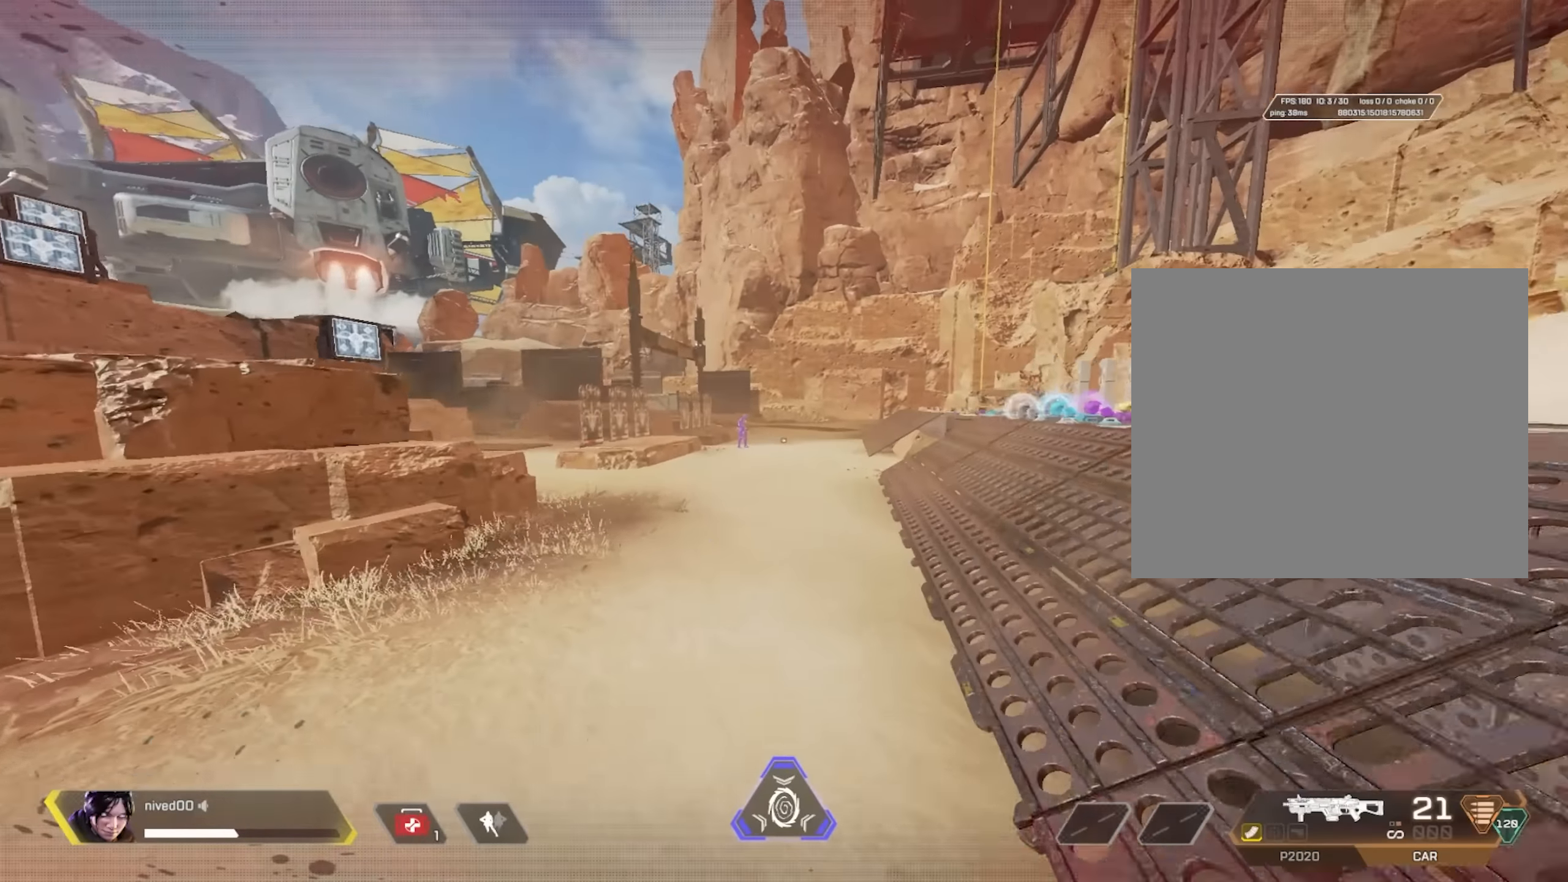
{"buttons": [], "left_stick": "up", "right_stick": "center", "events": []}
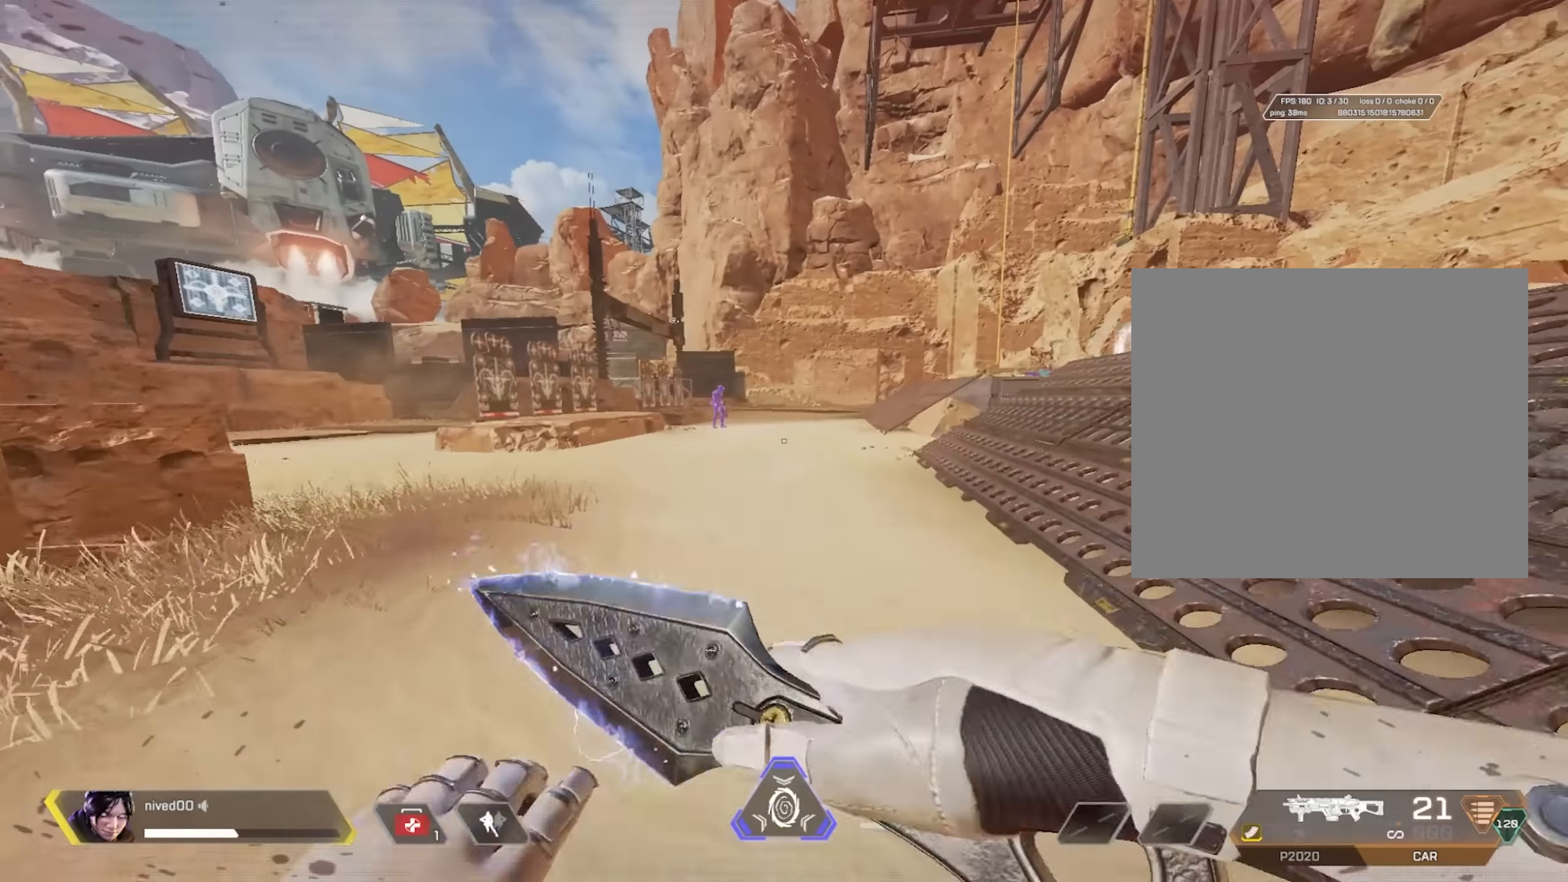
{"buttons": [], "left_stick": "up", "right_stick": "center", "events": [[33, "CROSS", "down"], [133, "CROSS", "up"]]}
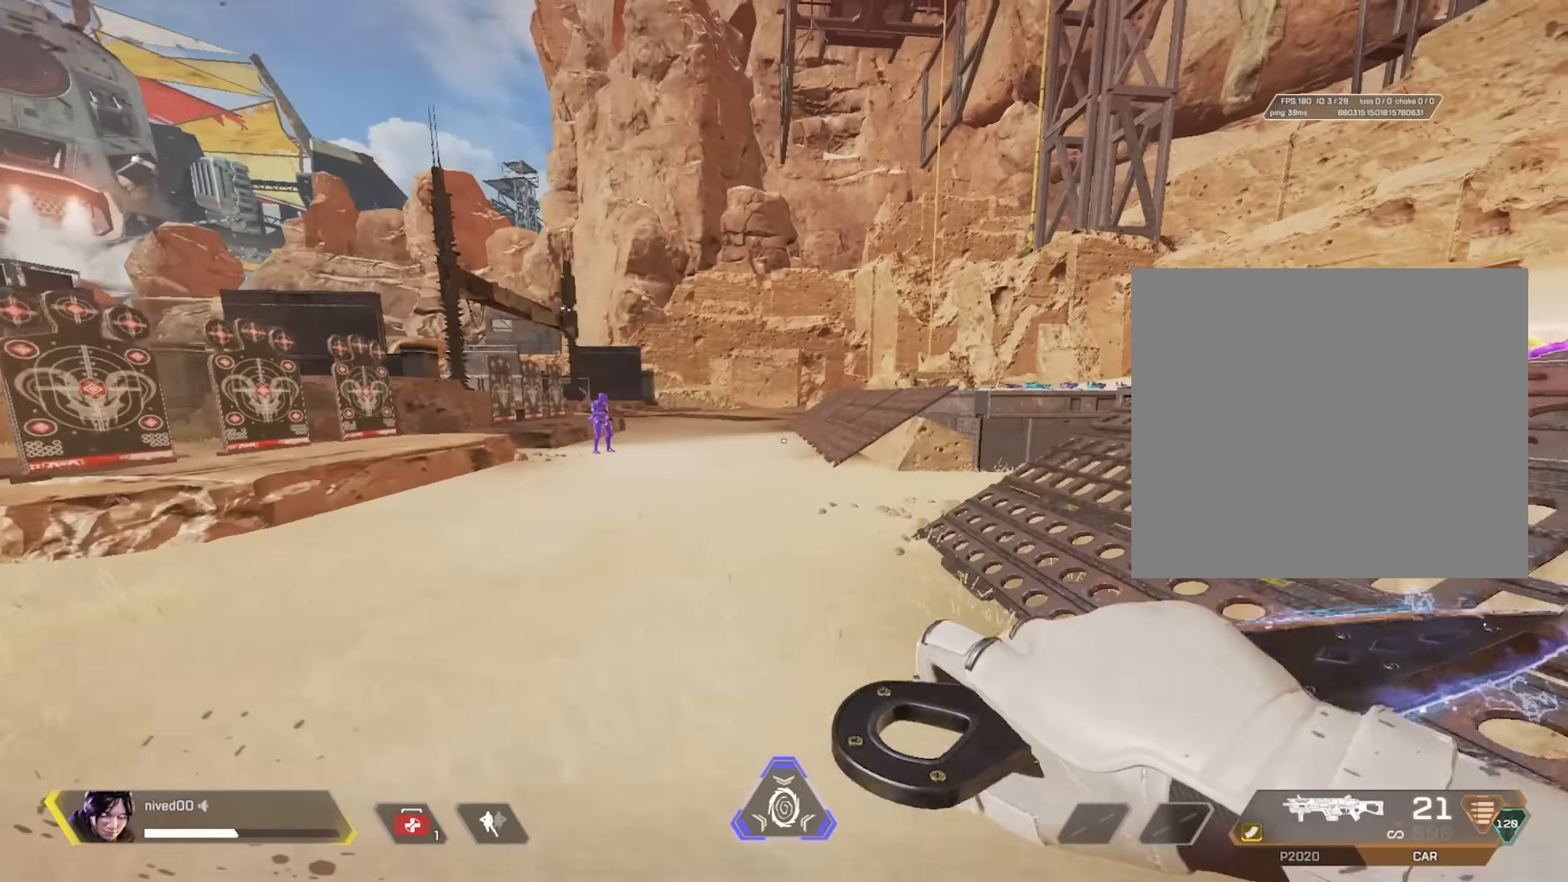
{"buttons": ["R1"], "left_stick": "up", "right_stick": "right", "events": [[317, "R1", "down"], [333, "CROSS", "down"], [417, "CROSS", "up"], [500, "right_stick", "right"]]}
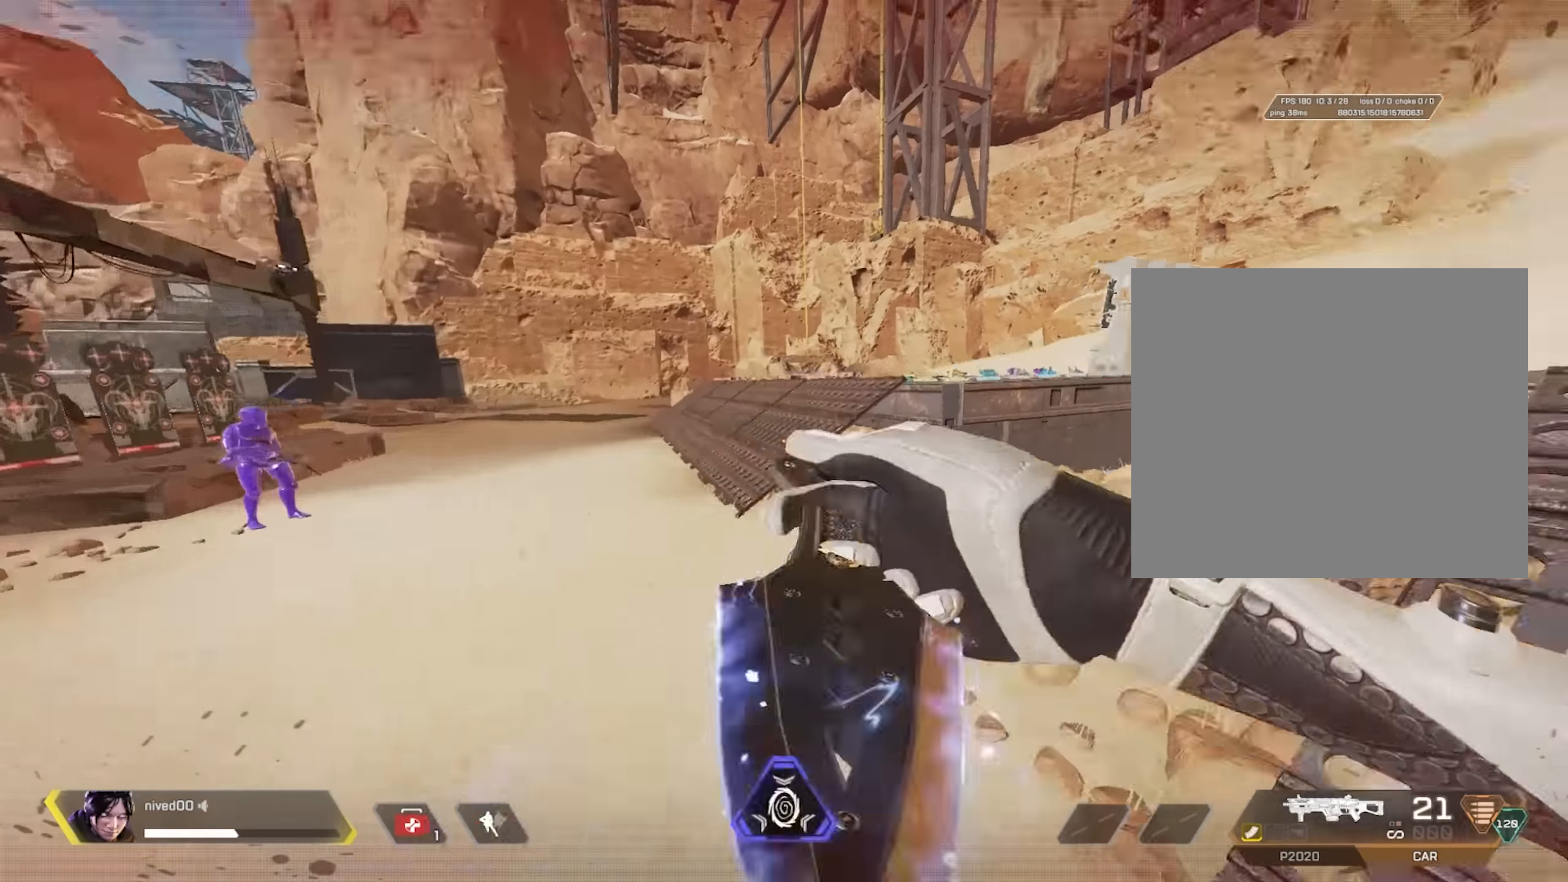
{"buttons": [], "left_stick": "up", "right_stick": "center", "events": [[116, "right_stick", "center"], [200, "R1", "up"]]}
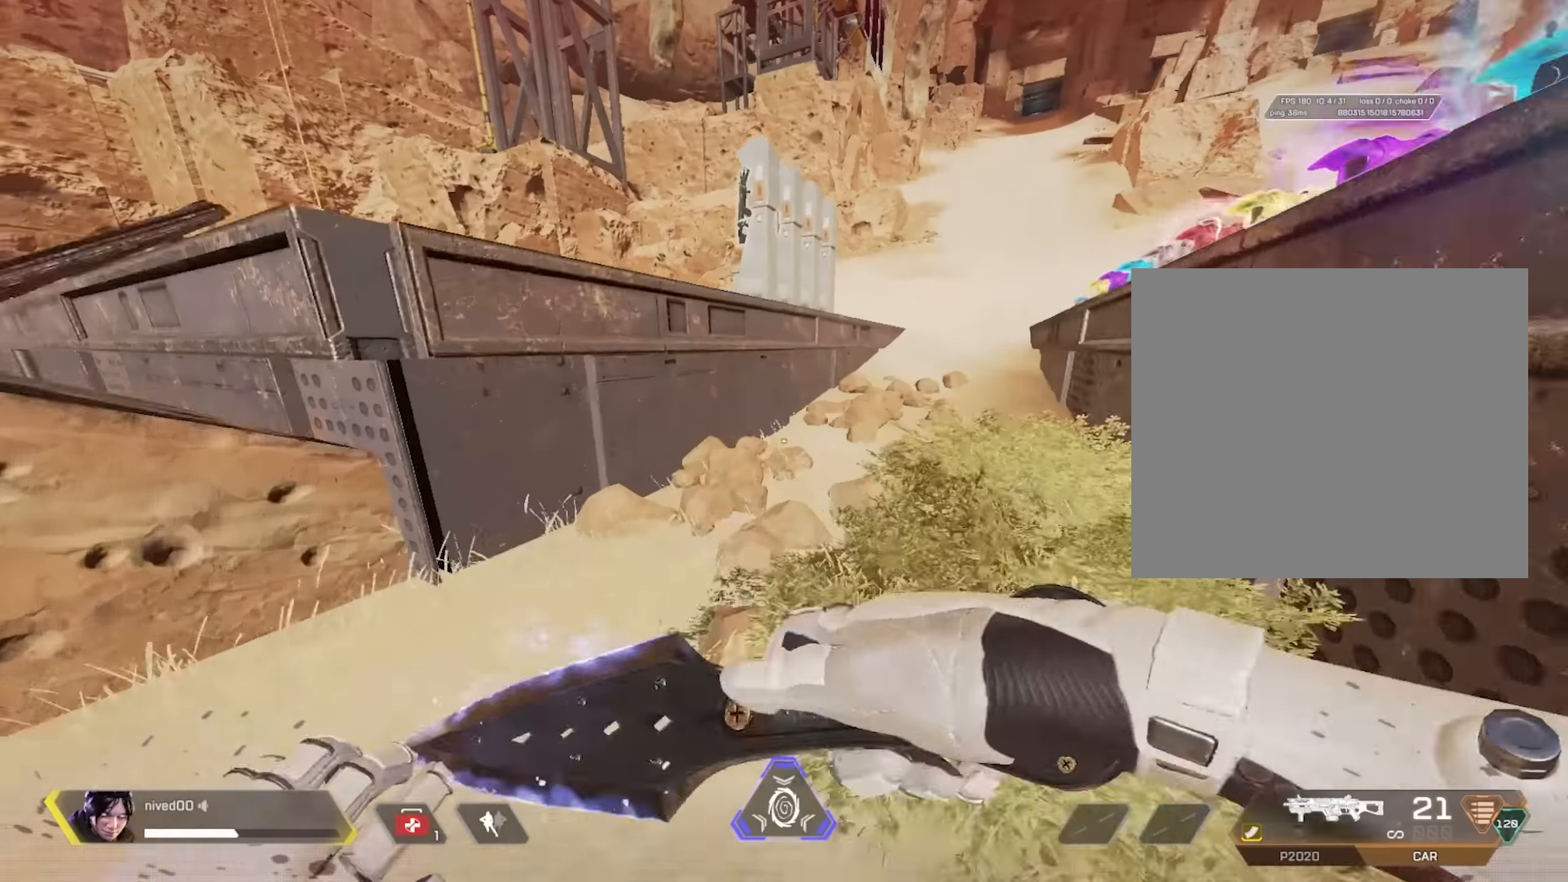
{"buttons": [], "left_stick": "right", "right_stick": "left", "events": [[216, "R1", "down"], [233, "CROSS", "down"], [316, "CROSS", "up"], [383, "R1", "up"], [383, "right_stick", "left"], [400, "left_stick", "up-right"], [500, "left_stick", "right"]]}
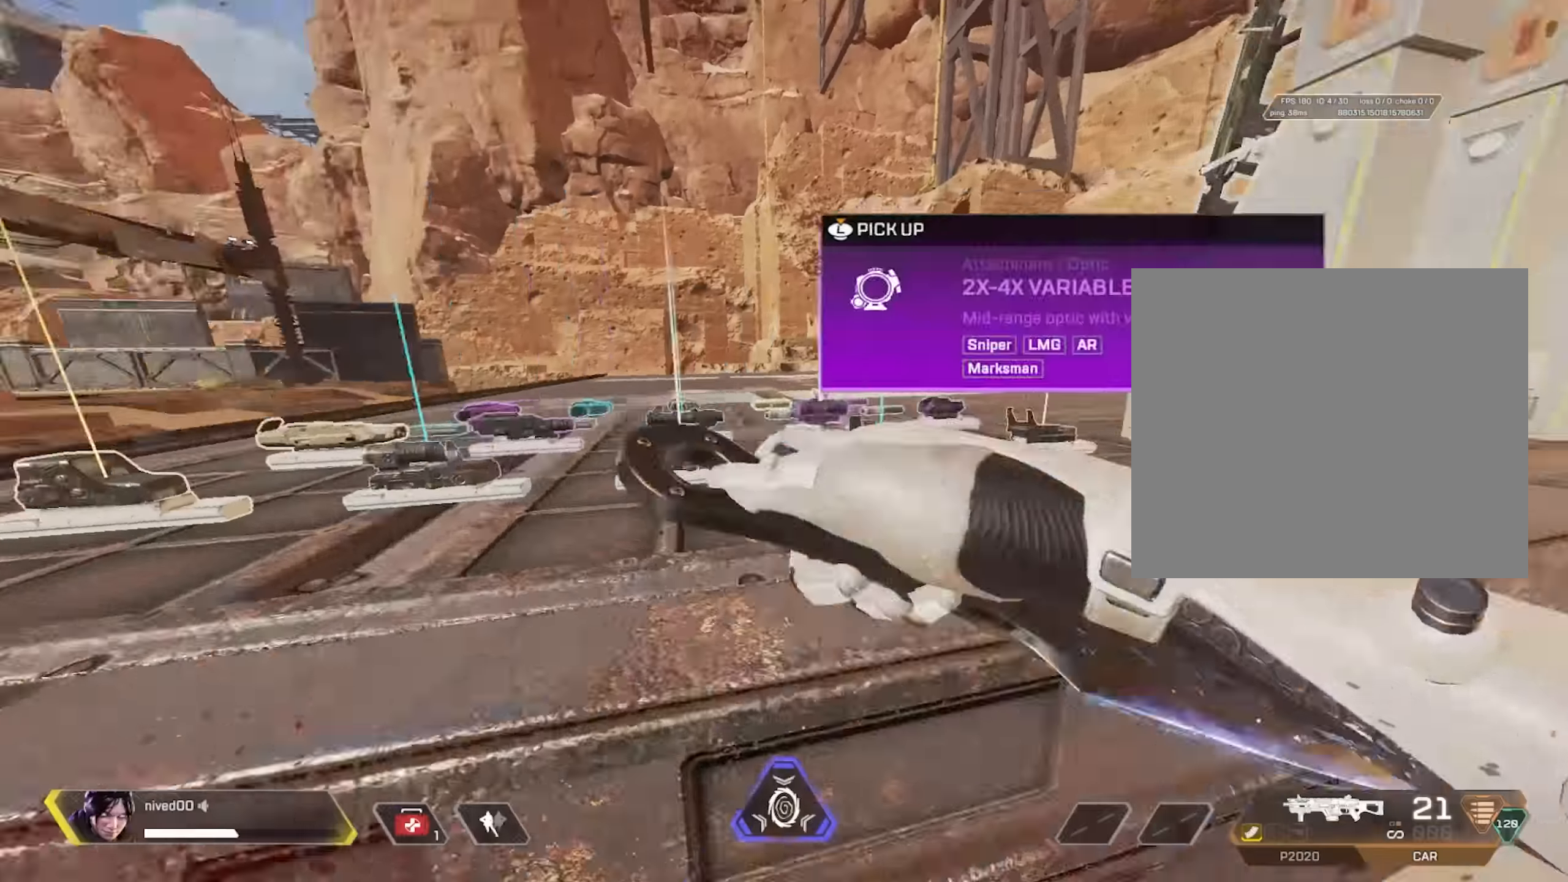
{"buttons": ["SQUARE", "L1"], "left_stick": "up", "right_stick": "center", "events": [[50, "right_stick", "center"], [100, "right_stick", "left"], [116, "CROSS", "down"], [183, "left_stick", "down"], [200, "CROSS", "up"], [300, "L1", "down"], [316, "left_stick", "left"], [333, "SQUARE", "down"], [333, "right_stick", "center"], [400, "left_stick", "up"]]}
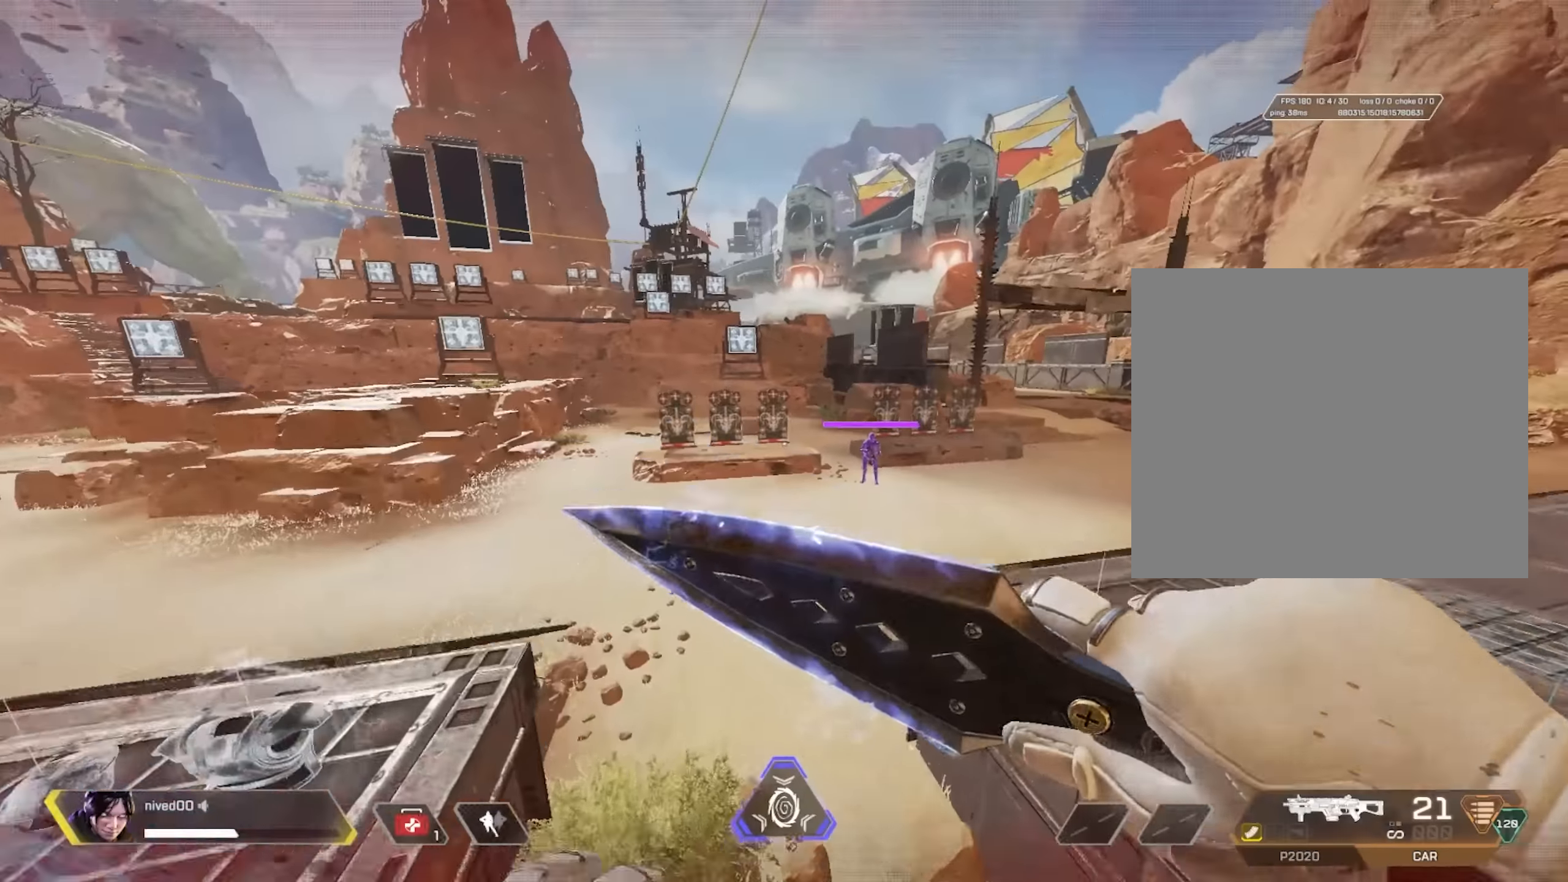
{"buttons": [], "left_stick": "up", "right_stick": "center", "events": [[66, "left_stick", "center"], [133, "L1", "up"], [233, "SQUARE", "up"], [450, "left_stick", "up"]]}
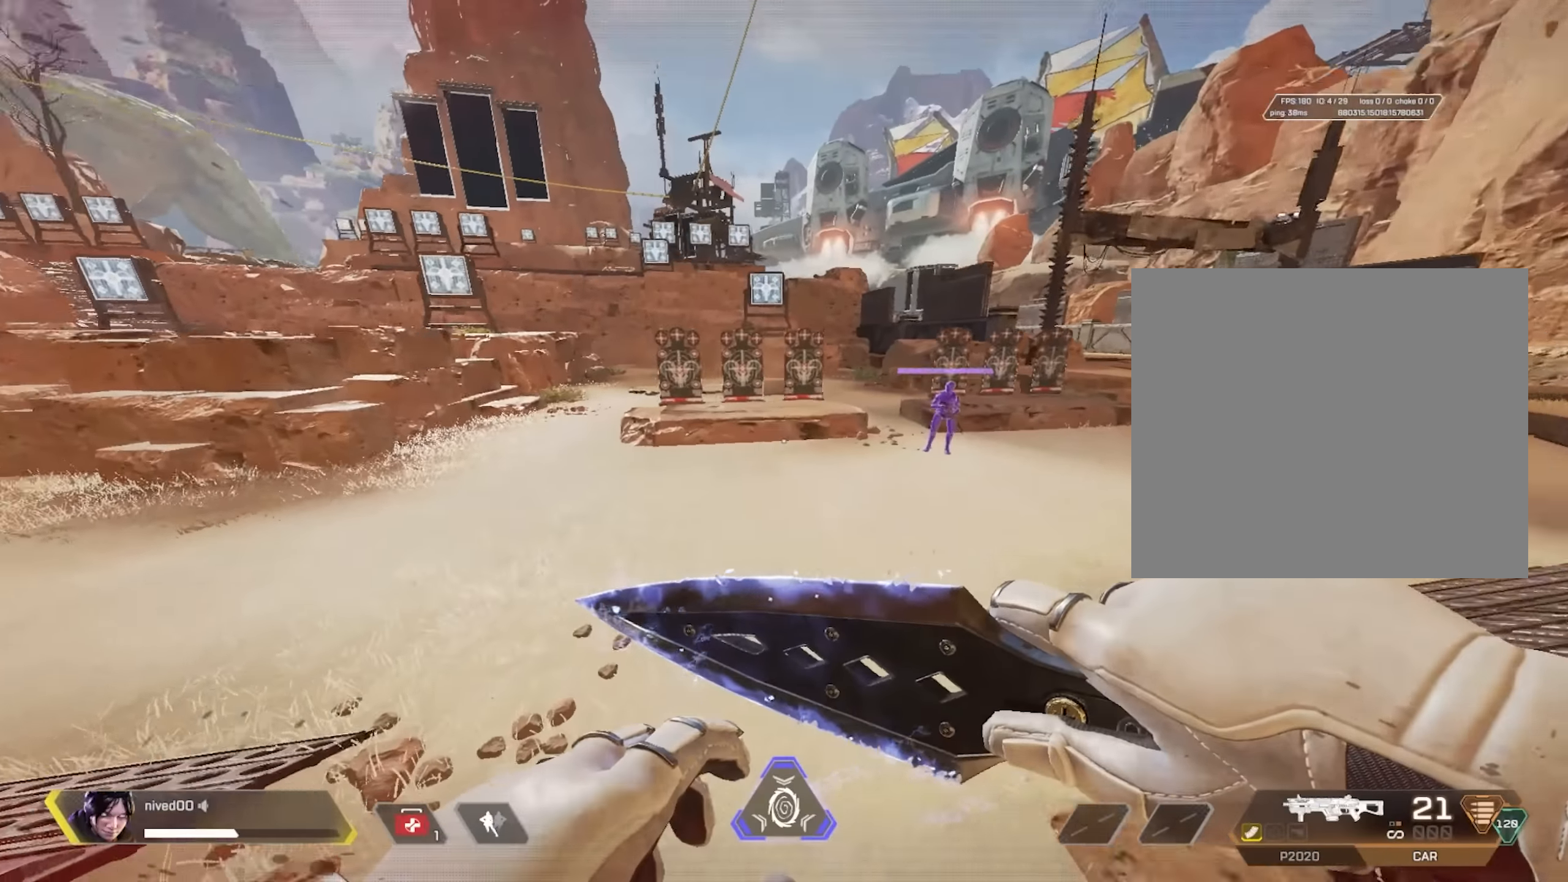
{"buttons": [], "left_stick": "up", "right_stick": "center", "events": []}
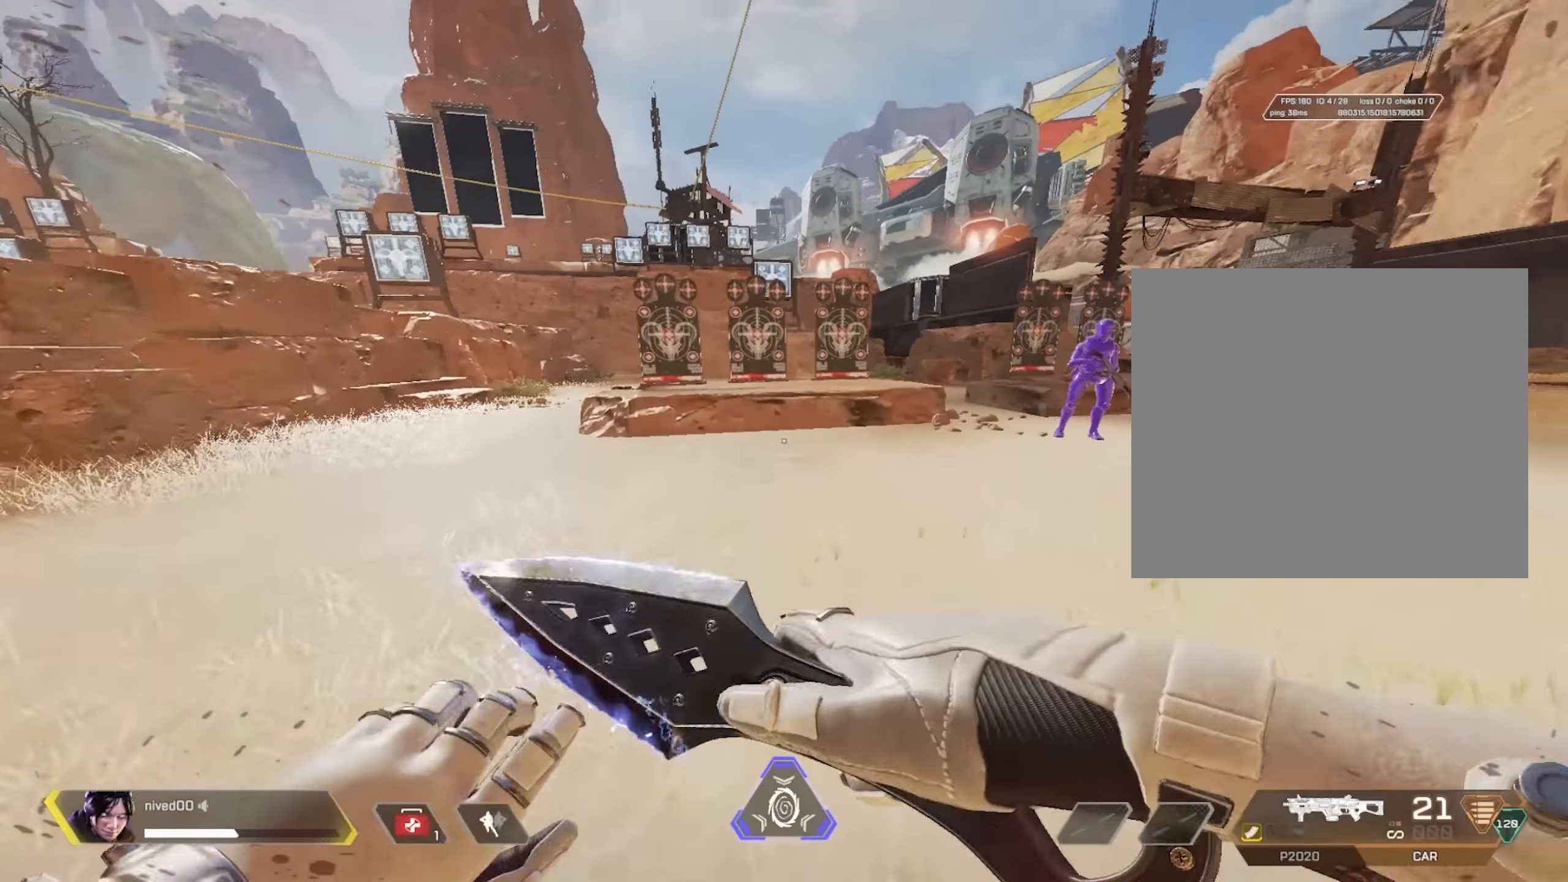
{"buttons": ["SQUARE", "L1"], "left_stick": "up-right", "right_stick": "center", "events": [[50, "R1", "down"], [66, "CROSS", "down"], [150, "CROSS", "up"], [200, "L1", "down"], [200, "R1", "up"], [266, "SQUARE", "down"], [283, "left_stick", "up-right"]]}
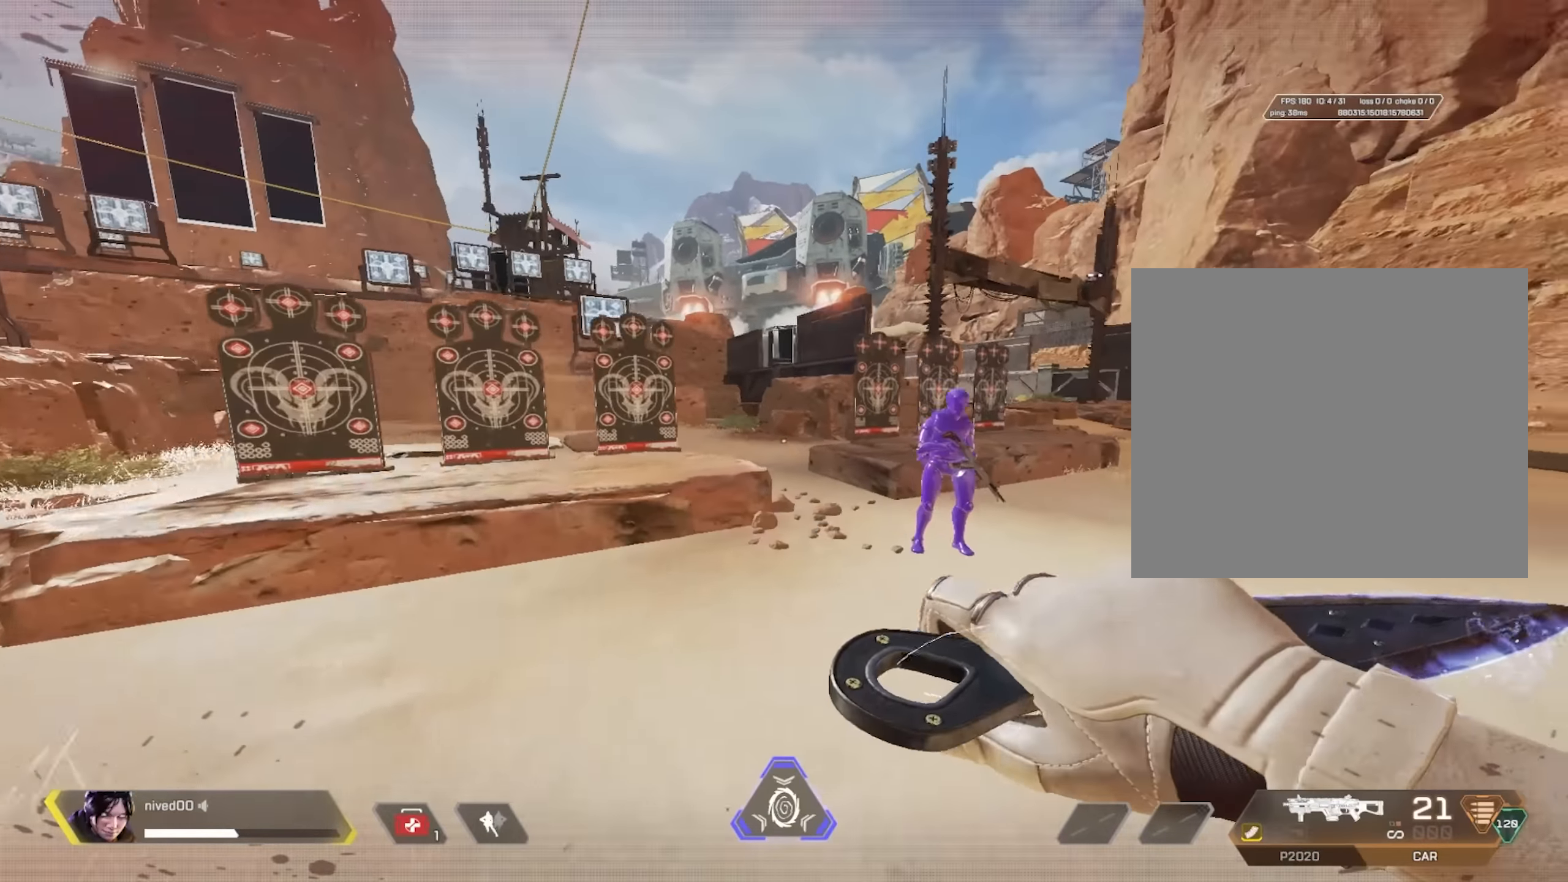
{"buttons": [], "left_stick": "center", "right_stick": "right", "events": [[16, "SQUARE", "up"], [166, "right_stick", "right"], [183, "left_stick", "center"], [483, "L1", "up"]]}
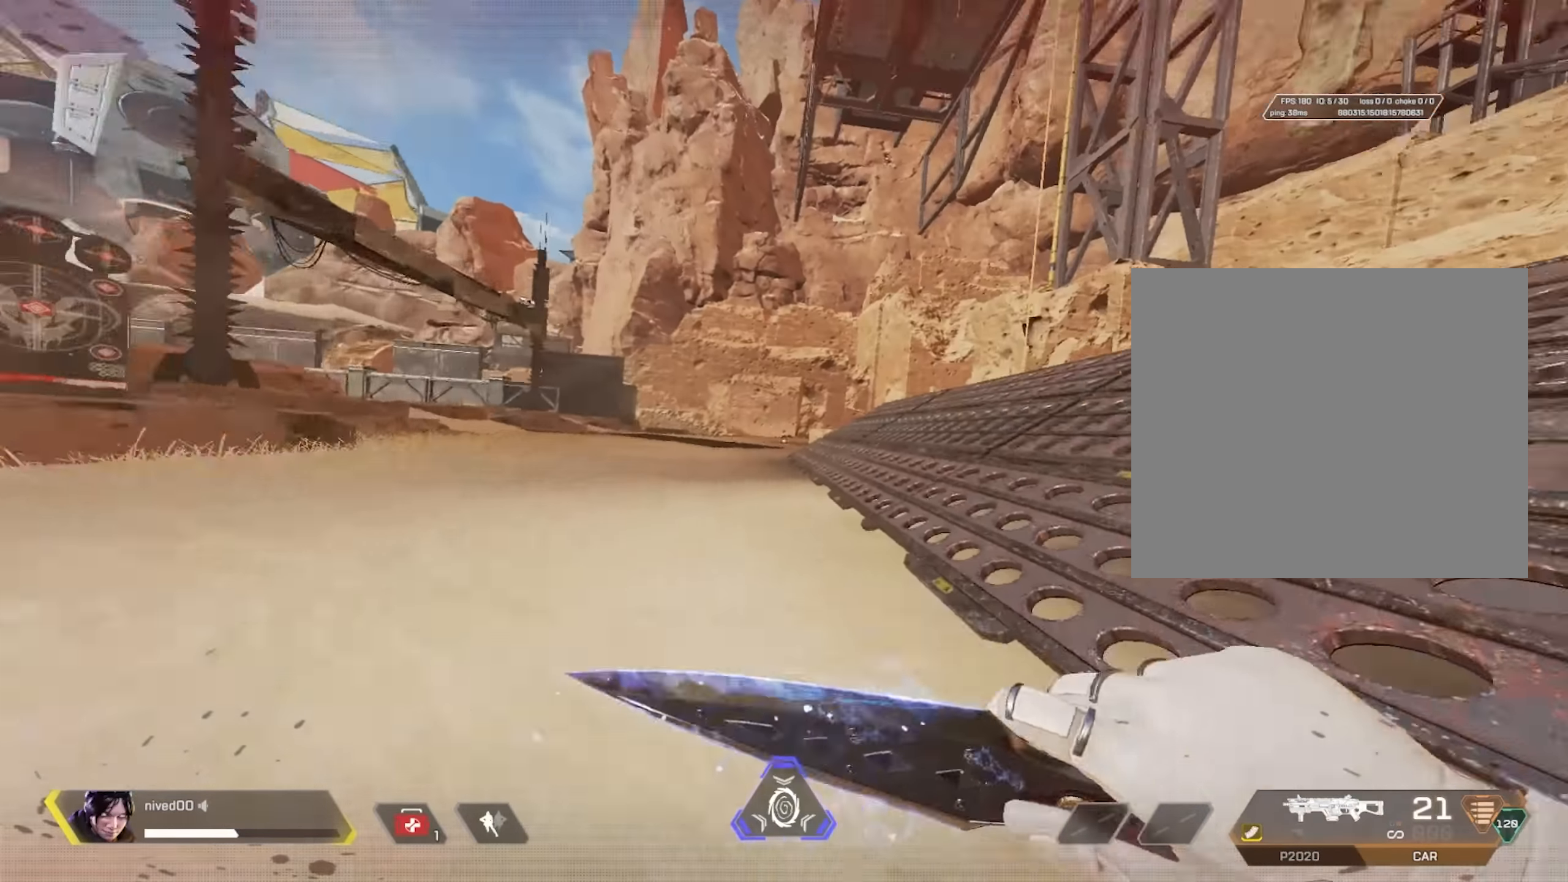
{"buttons": [], "left_stick": "up", "right_stick": "center", "events": [[16, "R1", "down"], [33, "left_stick", "up"], [33, "right_stick", "center"], [50, "CROSS", "down"], [116, "CROSS", "up"], [350, "R1", "up"]]}
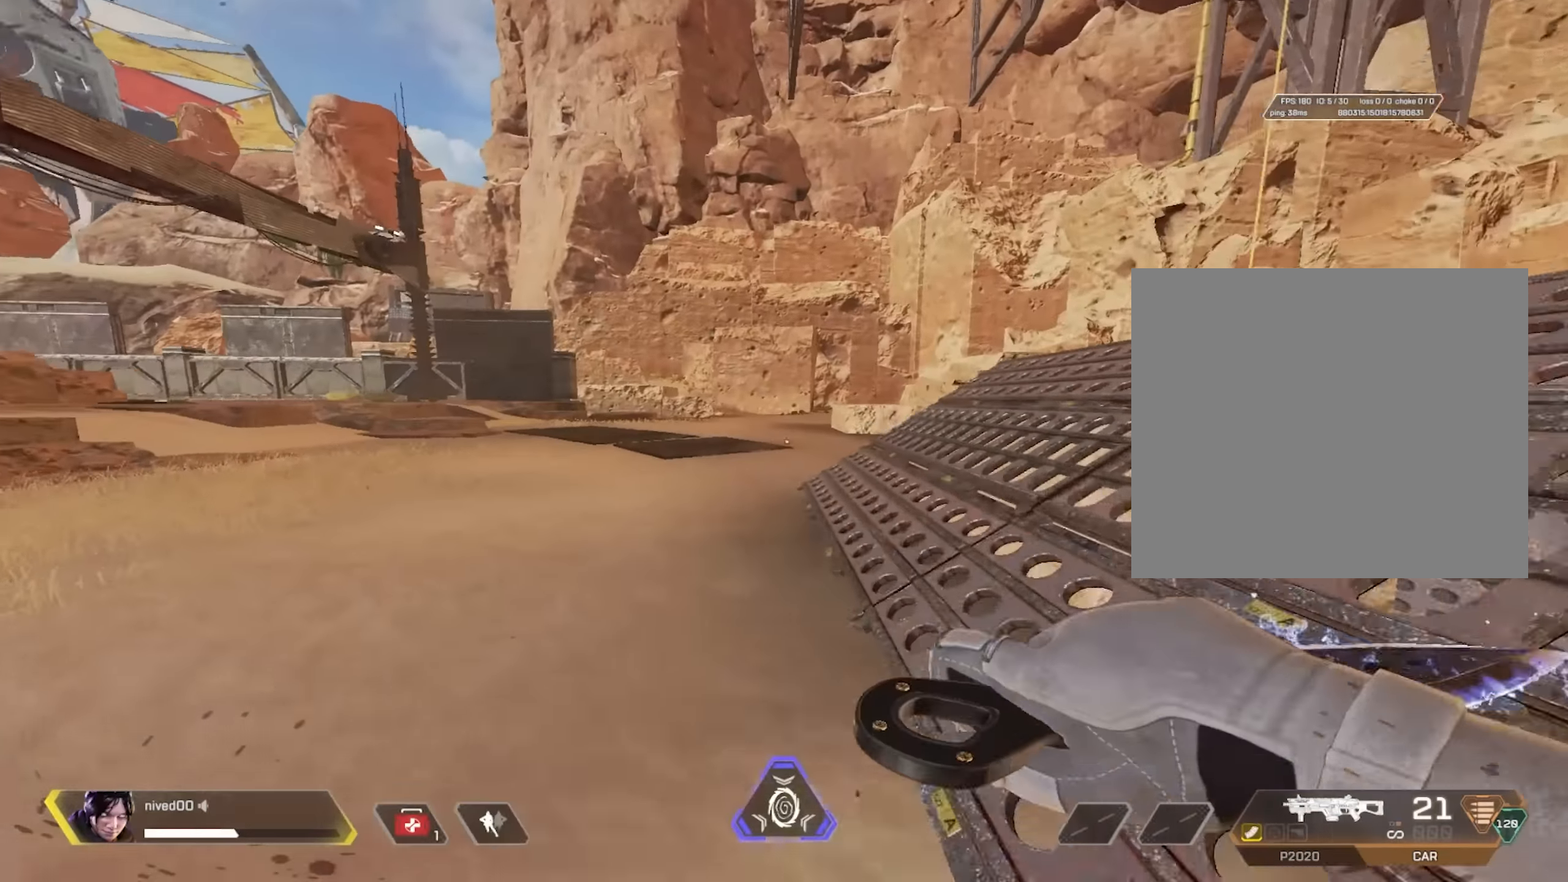
{"buttons": [], "left_stick": "up", "right_stick": "center", "events": []}
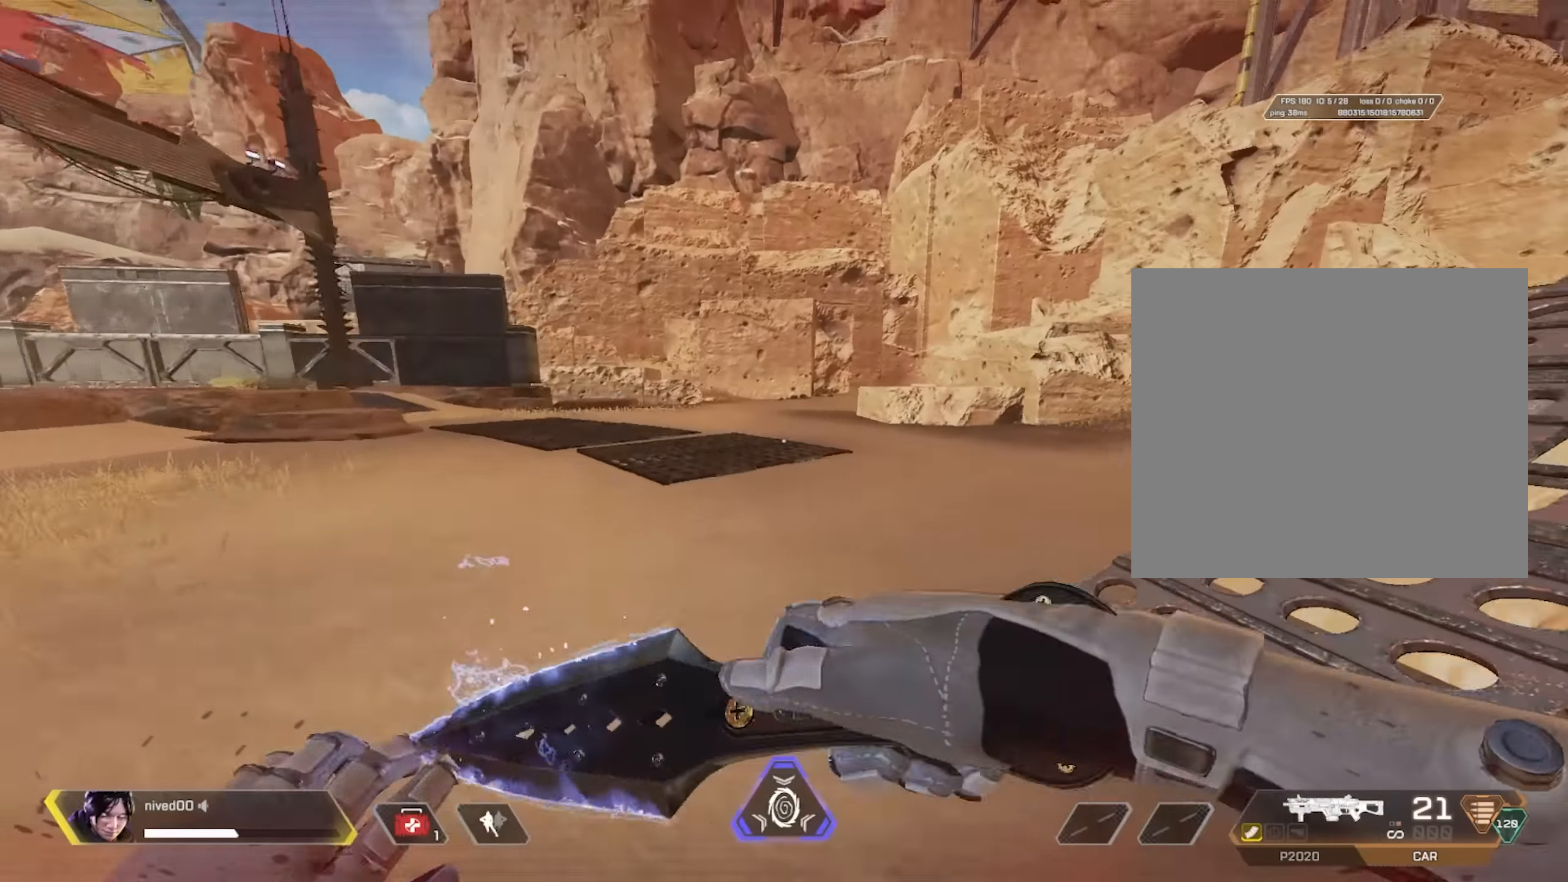
{"buttons": ["R1"], "left_stick": "up", "right_stick": "right", "events": [[66, "CROSS", "down"], [66, "R1", "down"], [150, "CROSS", "up"], [183, "right_stick", "right"], [283, "TRIANGLE", "down"], [383, "TRIANGLE", "up"]]}
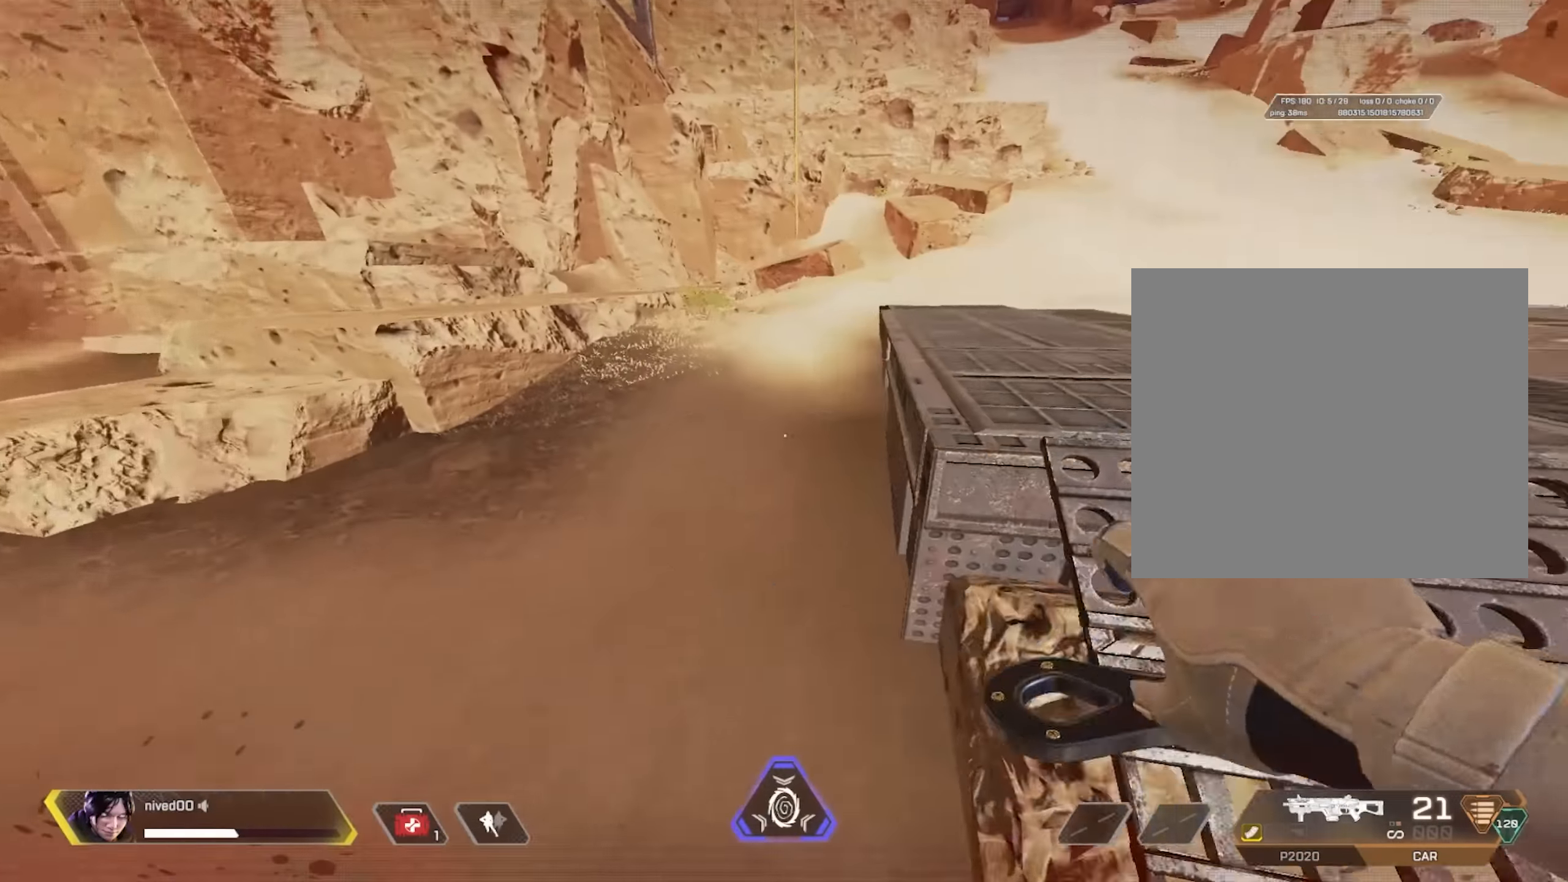
{"buttons": [], "left_stick": "up", "right_stick": "center", "events": [[16, "TRIANGLE", "down"], [50, "R1", "up"], [83, "TRIANGLE", "up"], [83, "right_stick", "center"]]}
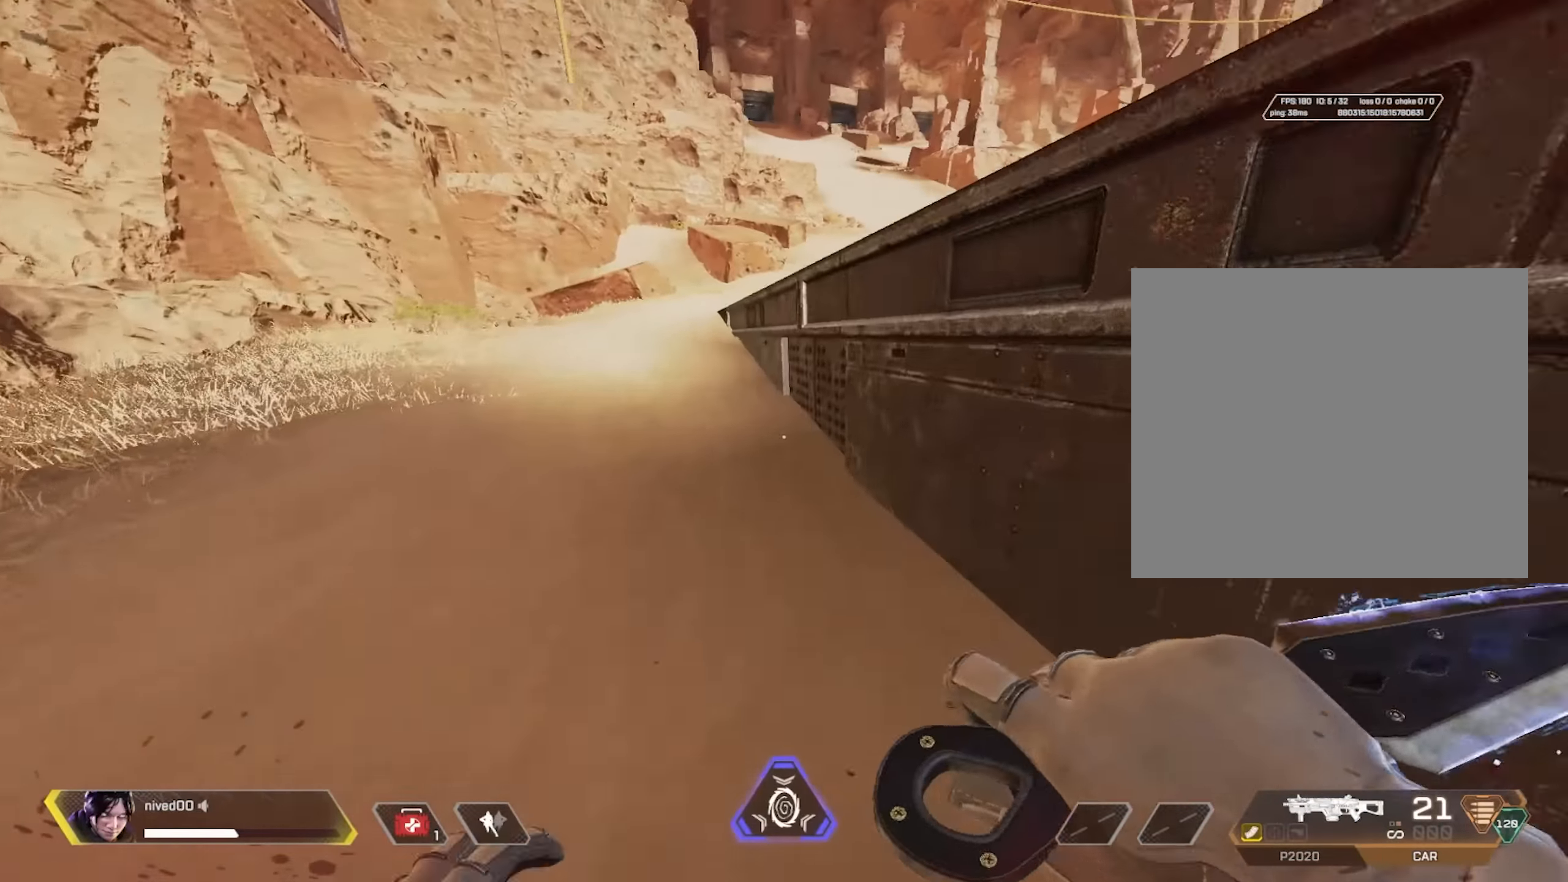
{"buttons": ["CROSS"], "left_stick": "down-left", "right_stick": "center", "events": [[133, "CROSS", "down"], [133, "R1", "down"], [216, "CROSS", "up"], [233, "right_stick", "right"], [316, "R1", "up"], [350, "left_stick", "left"], [416, "right_stick", "center"], [433, "CROSS", "down"], [466, "left_stick", "down-left"]]}
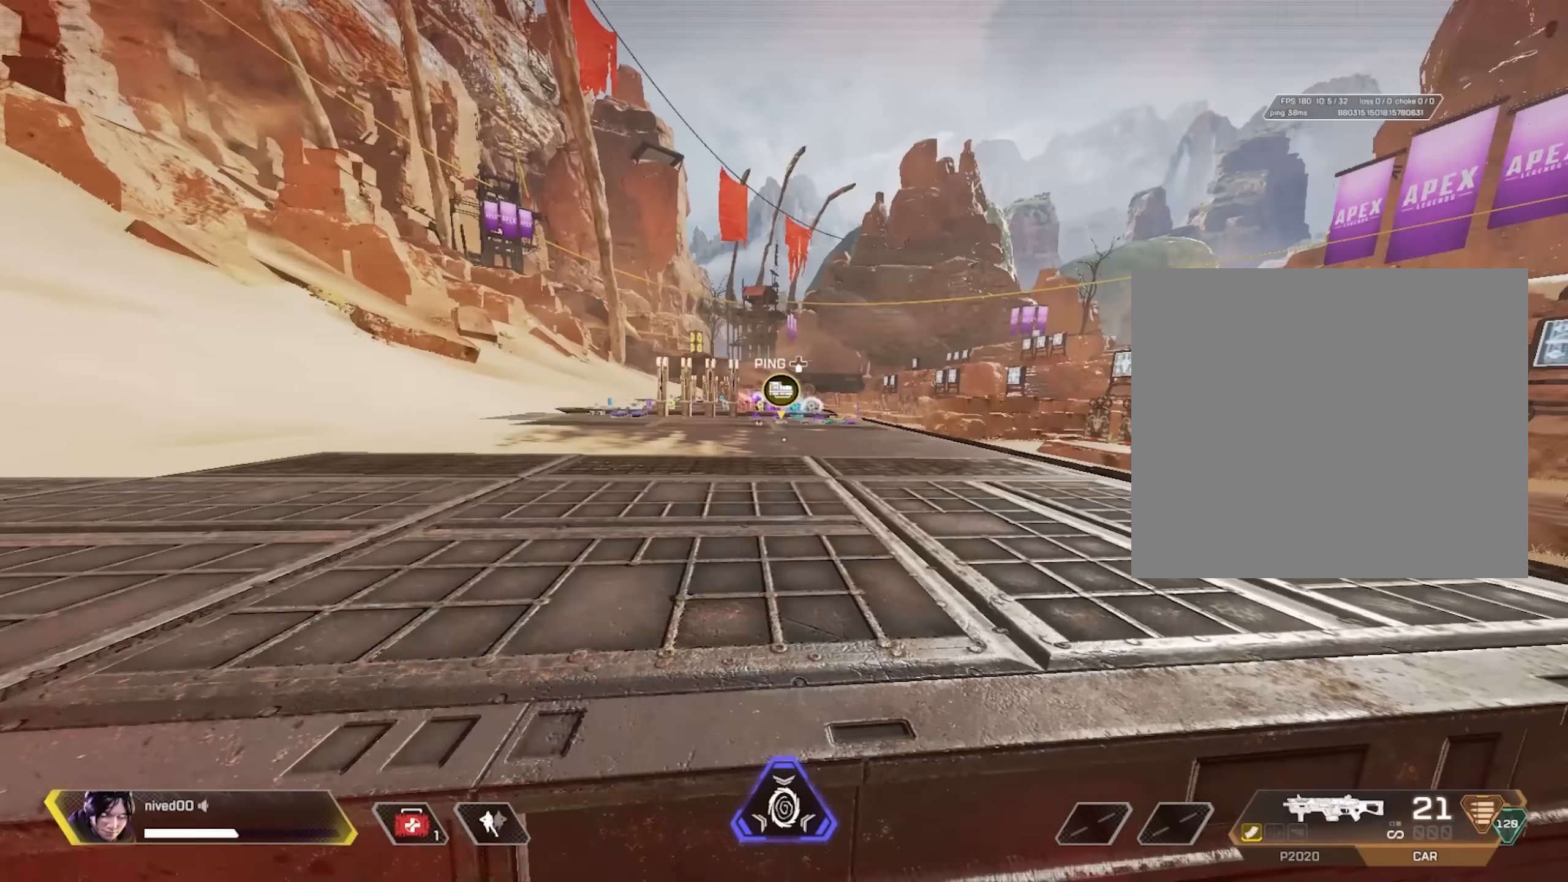
{"buttons": ["L3"], "left_stick": "center", "right_stick": "center", "events": [[33, "CROSS", "up"], [66, "left_stick", "down"], [100, "L1", "down"], [116, "SQUARE", "down"], [250, "L3", "down"], [266, "left_stick", "center"], [300, "L1", "up"], [316, "SQUARE", "up"], [316, "right_stick", "up"], [383, "right_stick", "center"]]}
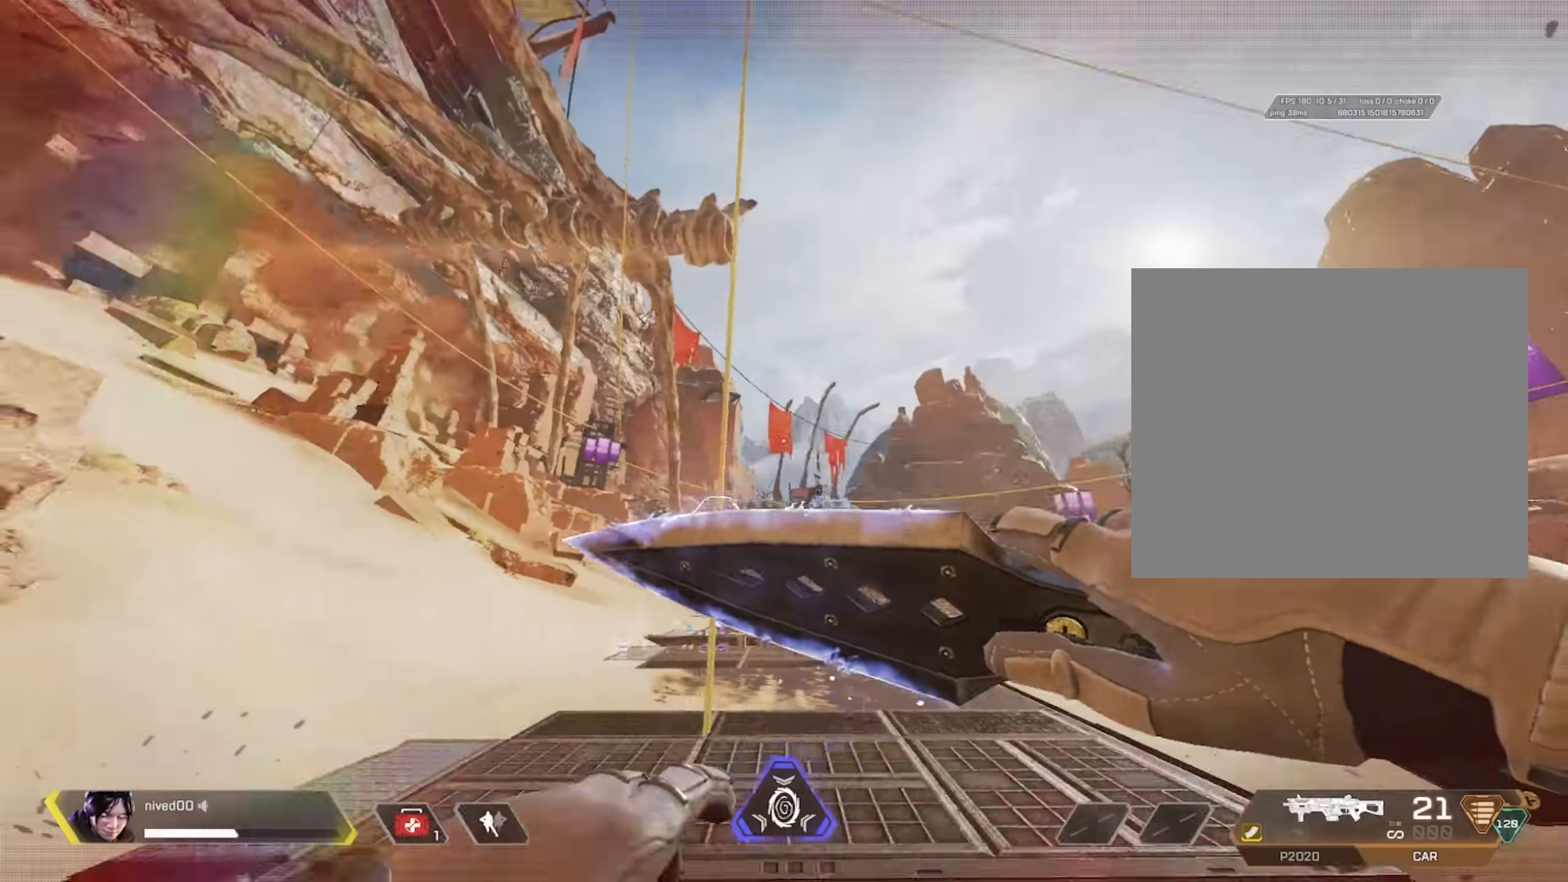
{"buttons": [], "left_stick": "up", "right_stick": "center", "events": [[16, "right_stick", "down"], [33, "L3", "up"], [83, "CROSS", "down"], [100, "right_stick", "center"], [183, "CROSS", "up"], [200, "L1", "down"], [333, "L1", "up"], [483, "left_stick", "up"]]}
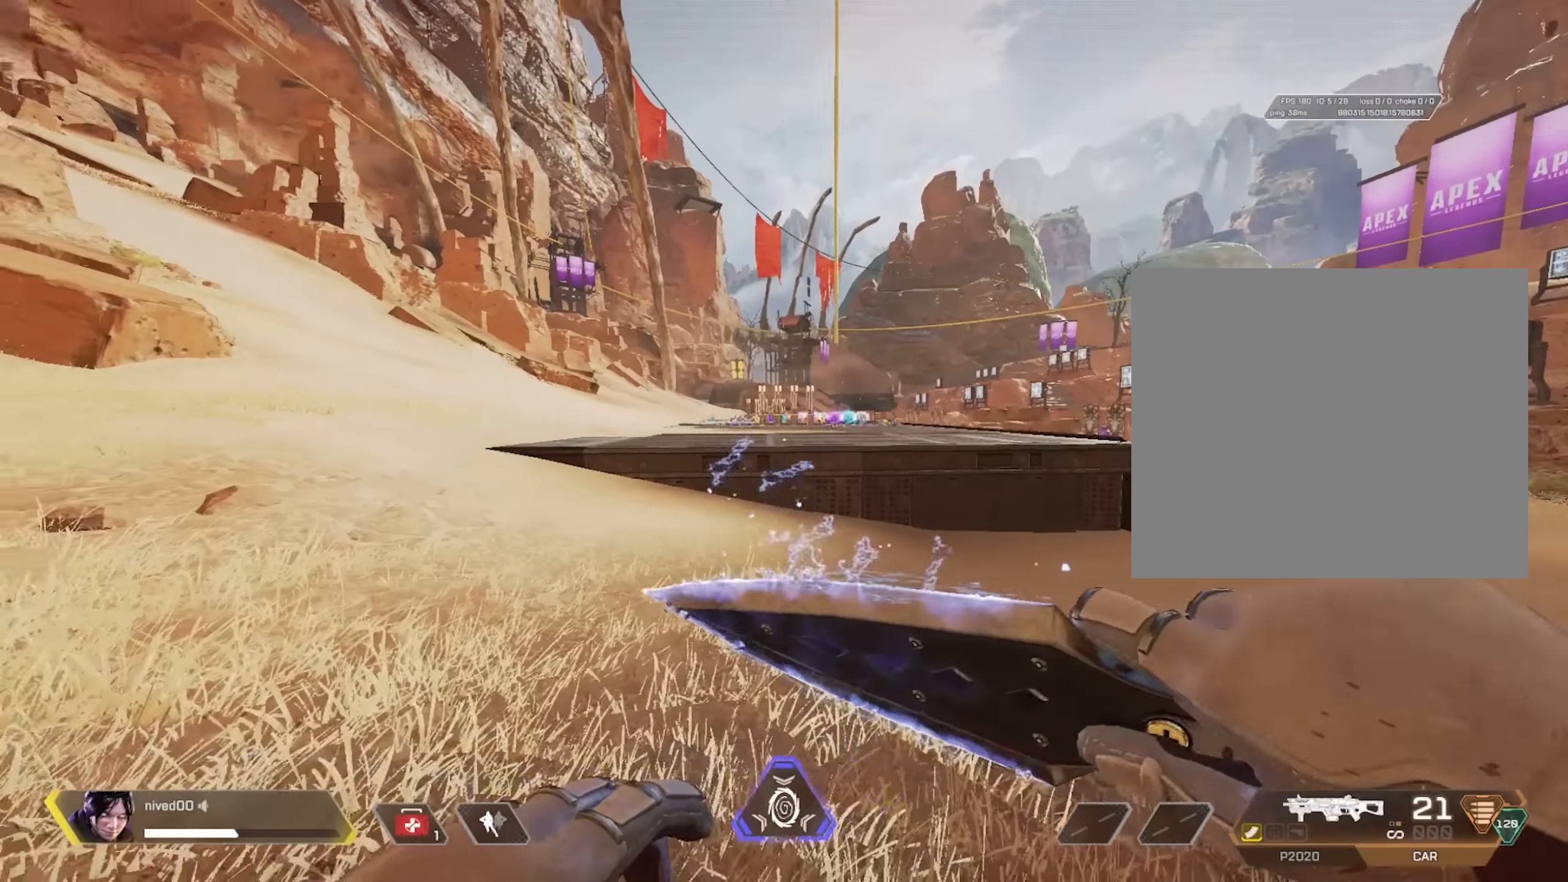
{"buttons": [], "left_stick": "up", "right_stick": "center", "events": []}
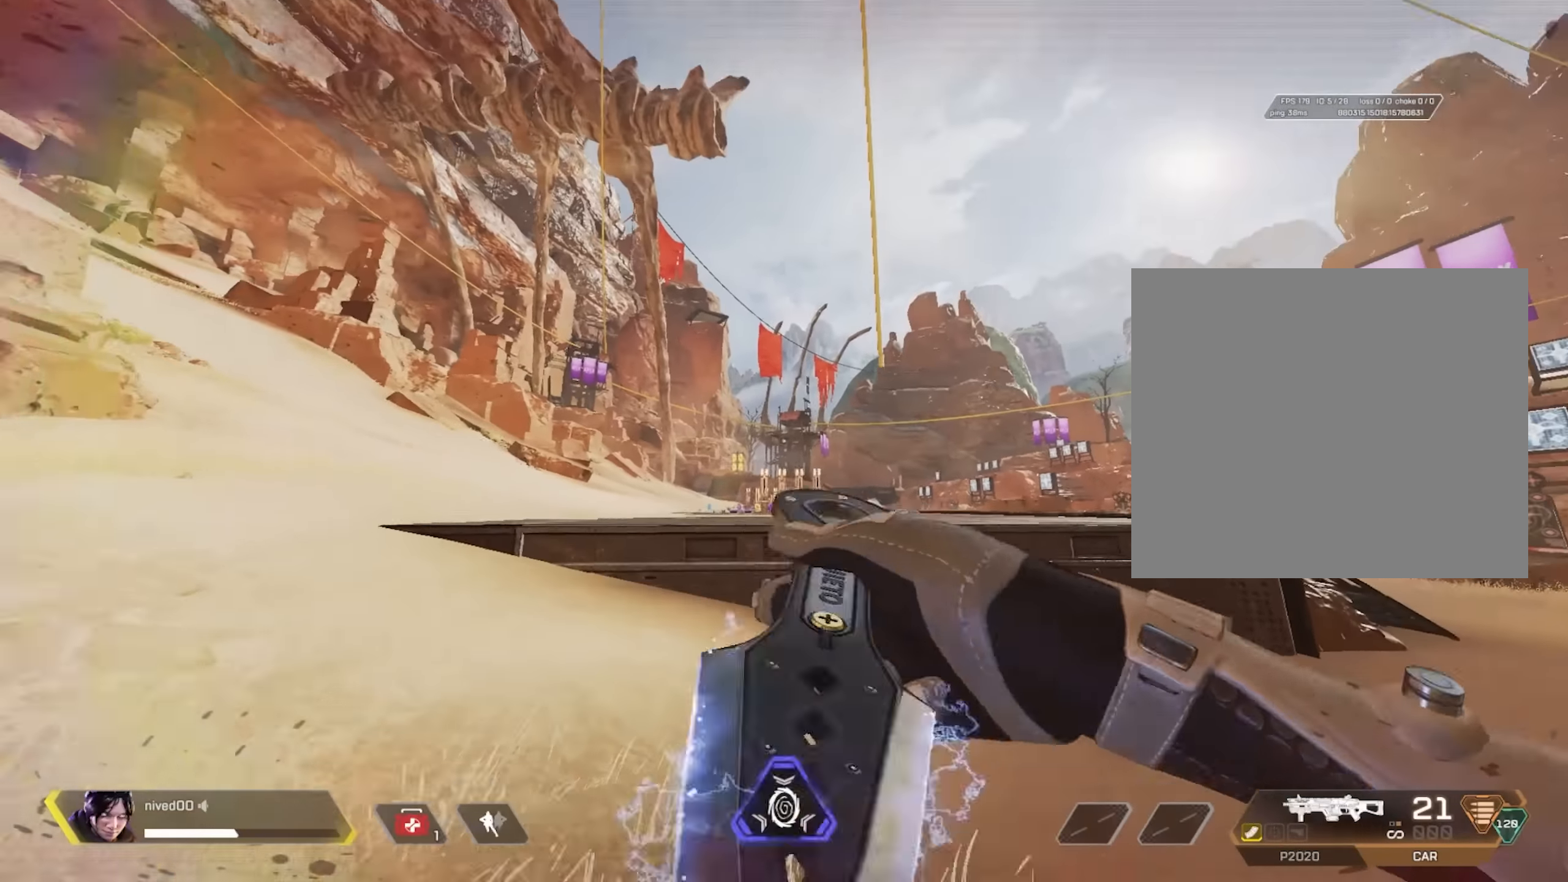
{"buttons": ["CROSS", "L1"], "left_stick": "up-right", "right_stick": "center", "events": [[150, "L3", "down"], [266, "L3", "up"], [266, "left_stick", "center"], [283, "CROSS", "down"], [350, "CROSS", "up"], [366, "right_stick", "down"], [416, "right_stick", "center"], [433, "CROSS", "down"], [500, "L1", "down"], [500, "left_stick", "up-right"]]}
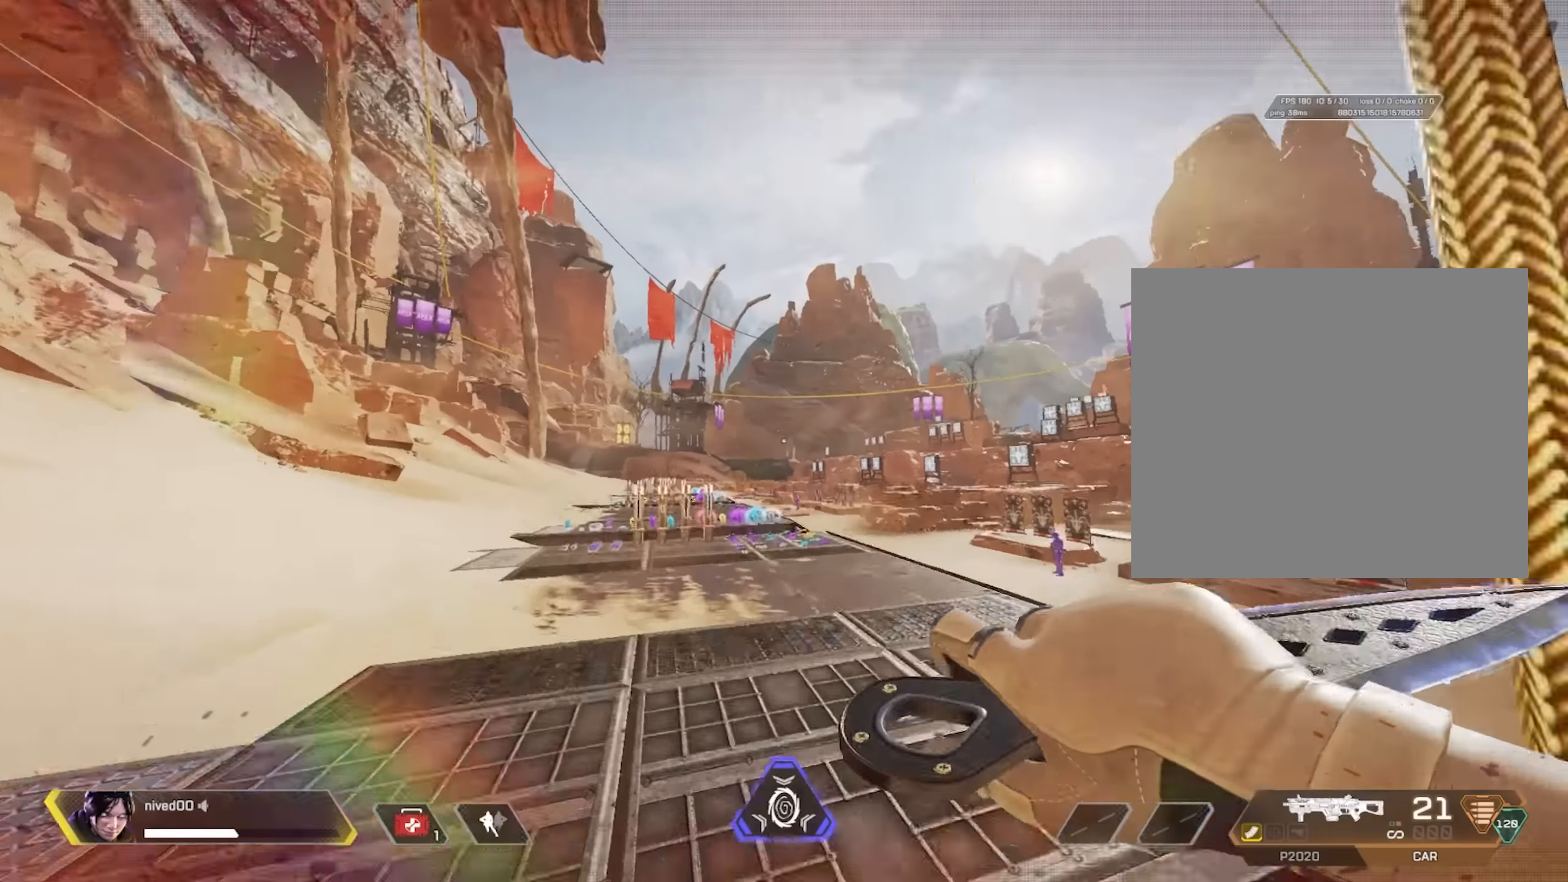
{"buttons": [], "left_stick": "center", "right_stick": "center", "events": [[66, "CROSS", "up"], [200, "left_stick", "center"], [450, "L1", "up"]]}
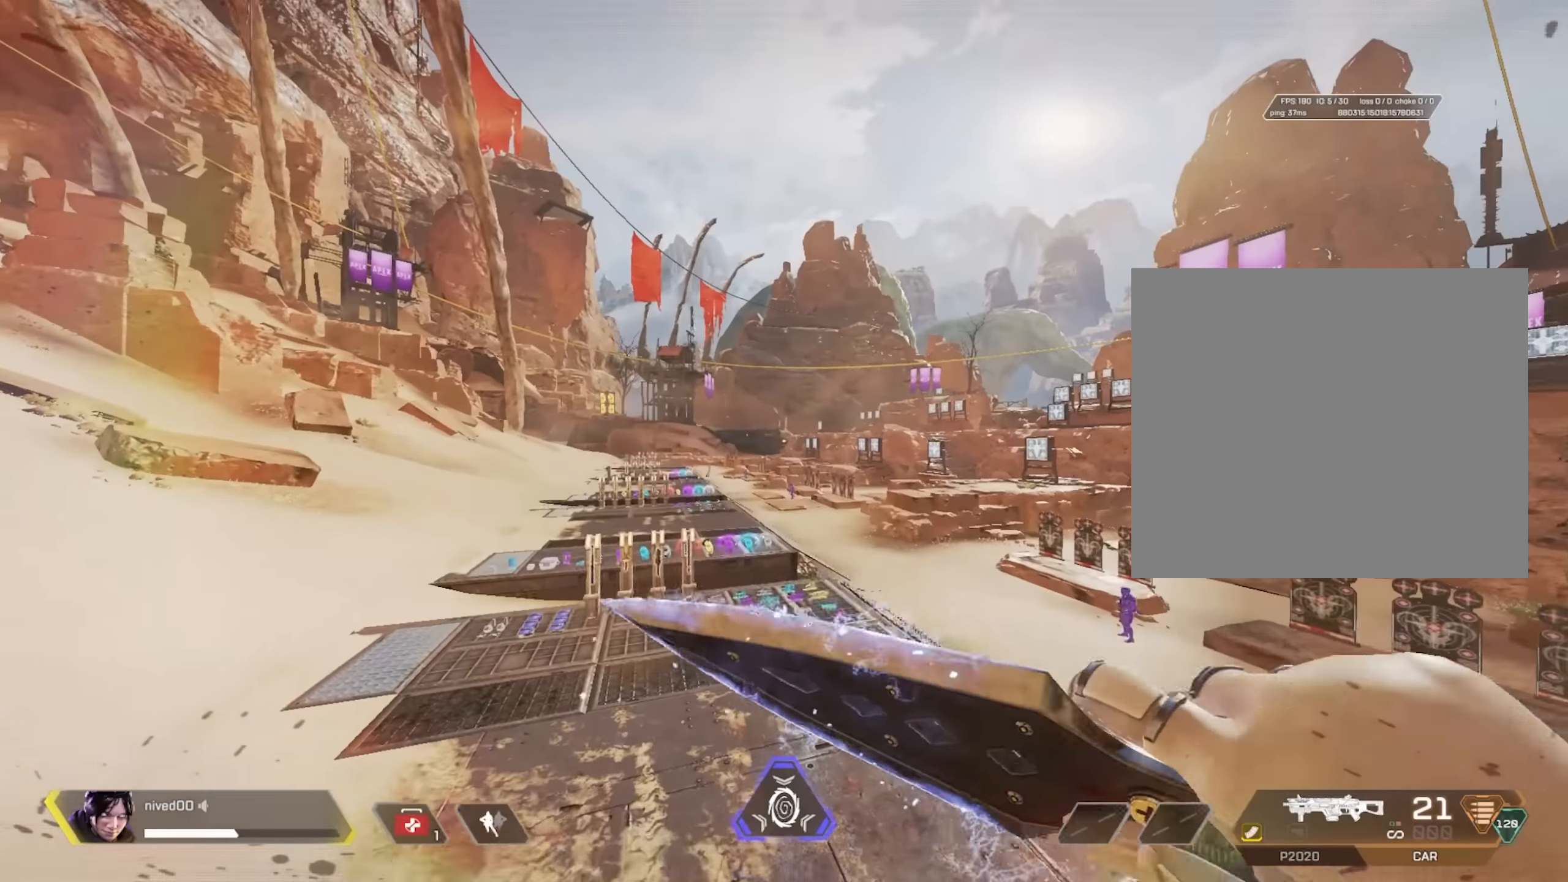
{"buttons": [], "left_stick": "up", "right_stick": "center", "events": [[483, "left_stick", "up"]]}
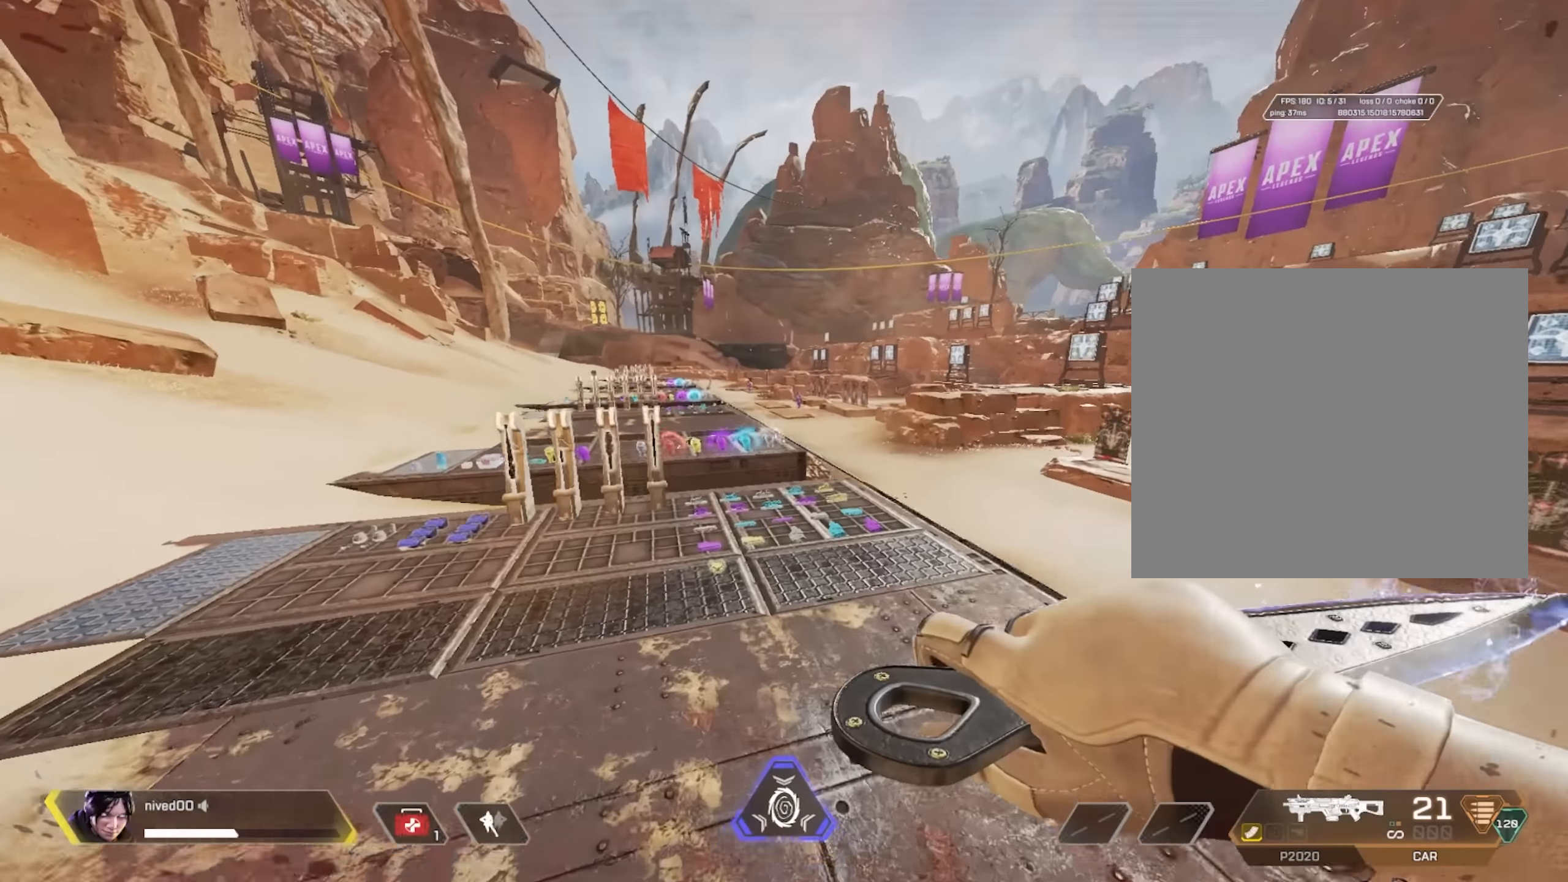
{"buttons": ["TRIANGLE"], "left_stick": "up", "right_stick": "center", "events": [[216, "TRIANGLE", "down"], [316, "TRIANGLE", "up"], [416, "TRIANGLE", "down"]]}
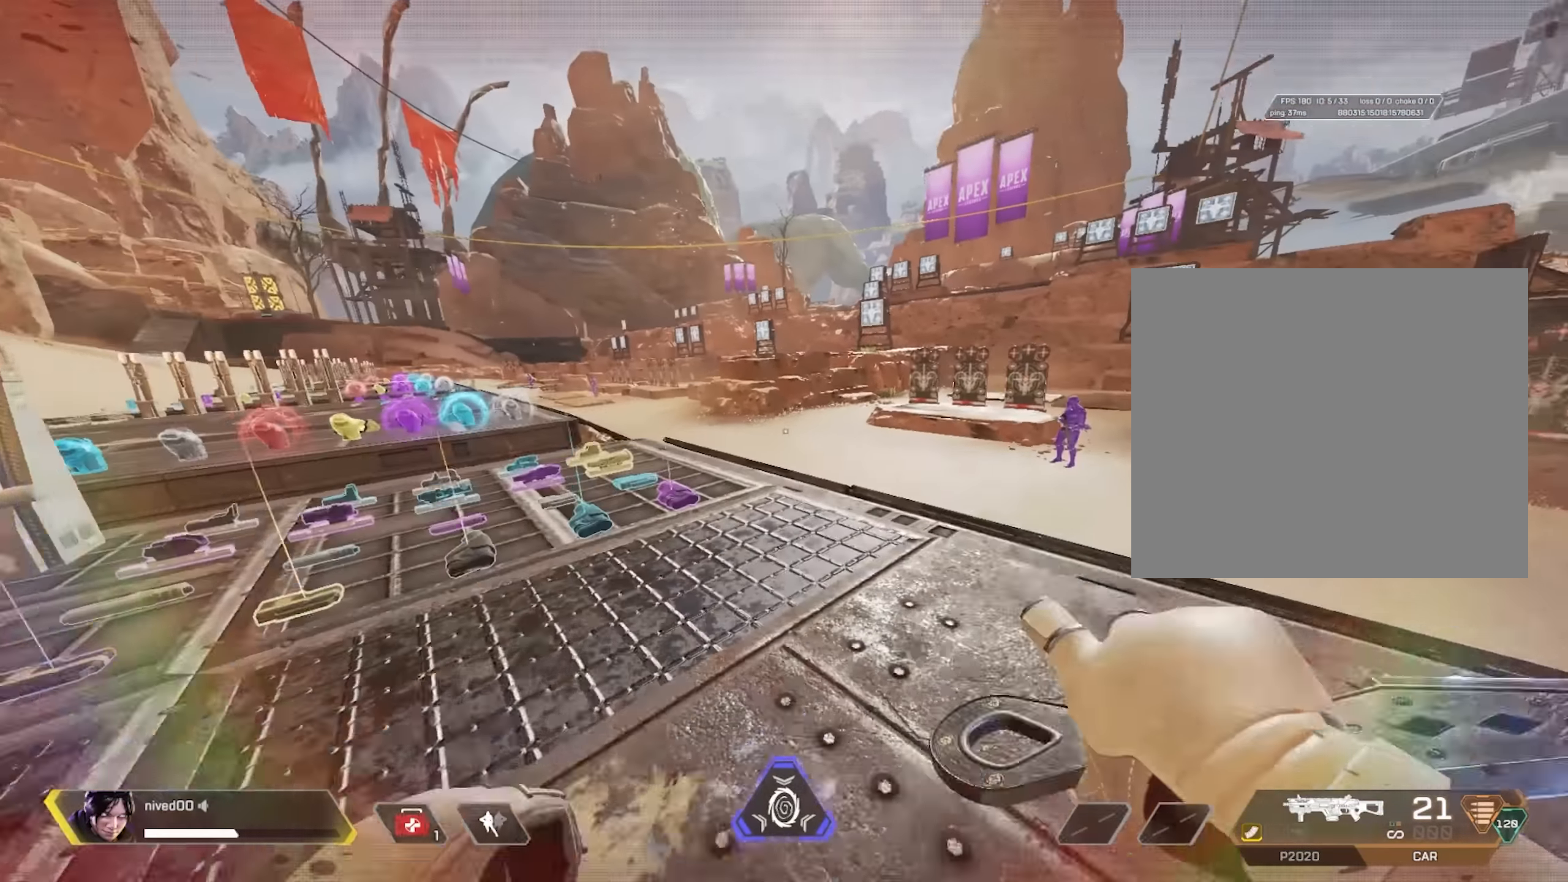
{"buttons": ["L1"], "left_stick": "up", "right_stick": "center", "events": [[33, "TRIANGLE", "up"], [166, "TRIANGLE", "down"], [266, "TRIANGLE", "up"], [400, "L1", "down"]]}
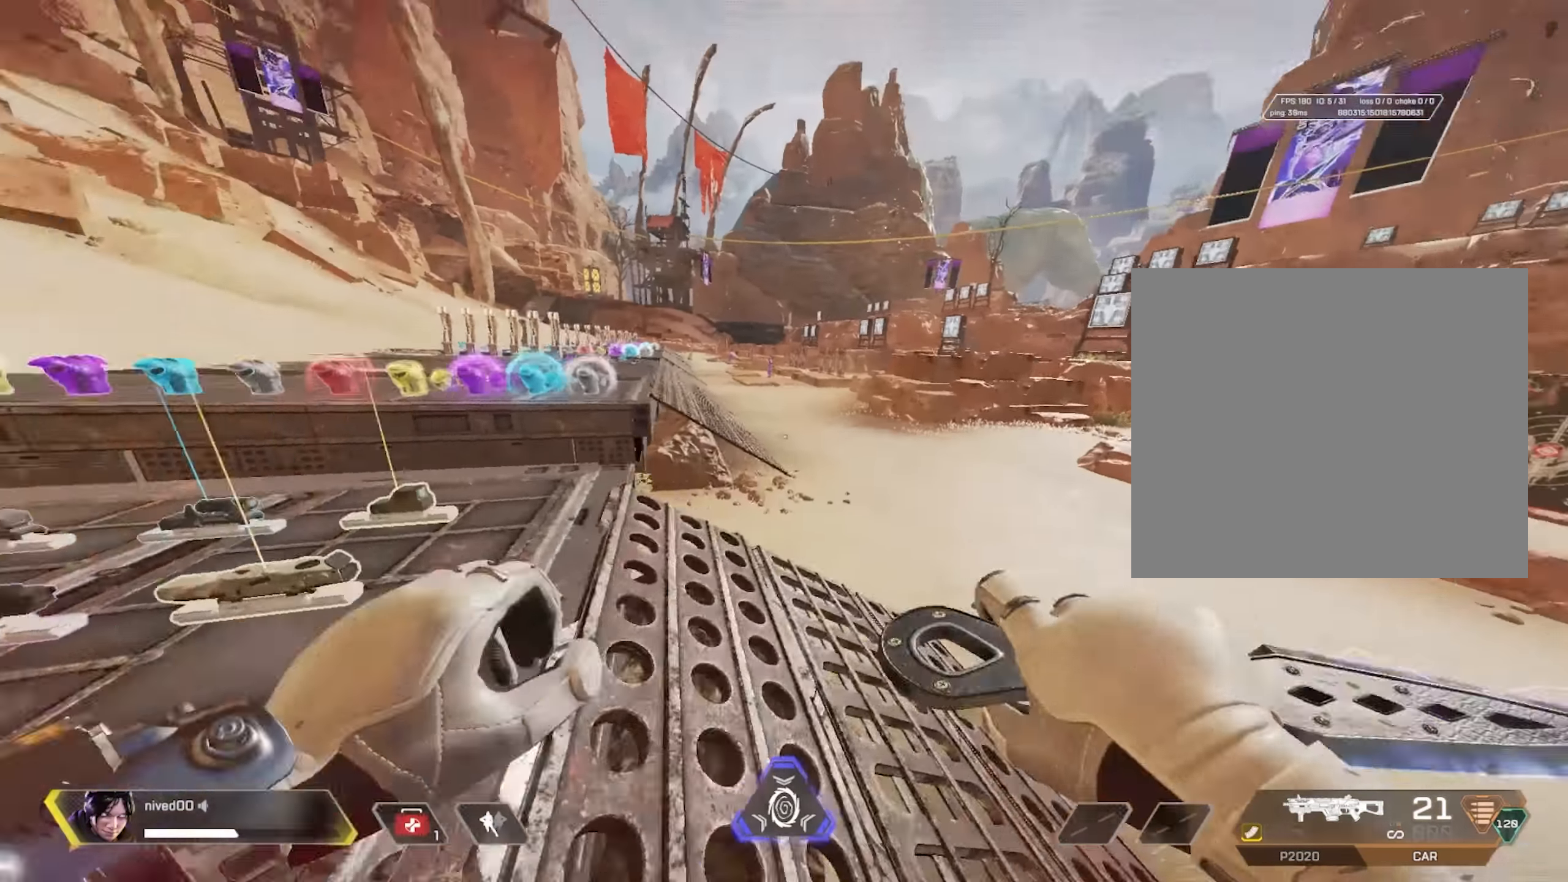
{"buttons": ["CROSS", "L1", "R1"], "left_stick": "up", "right_stick": "center", "events": [[483, "R1", "down"], [500, "CROSS", "down"]]}
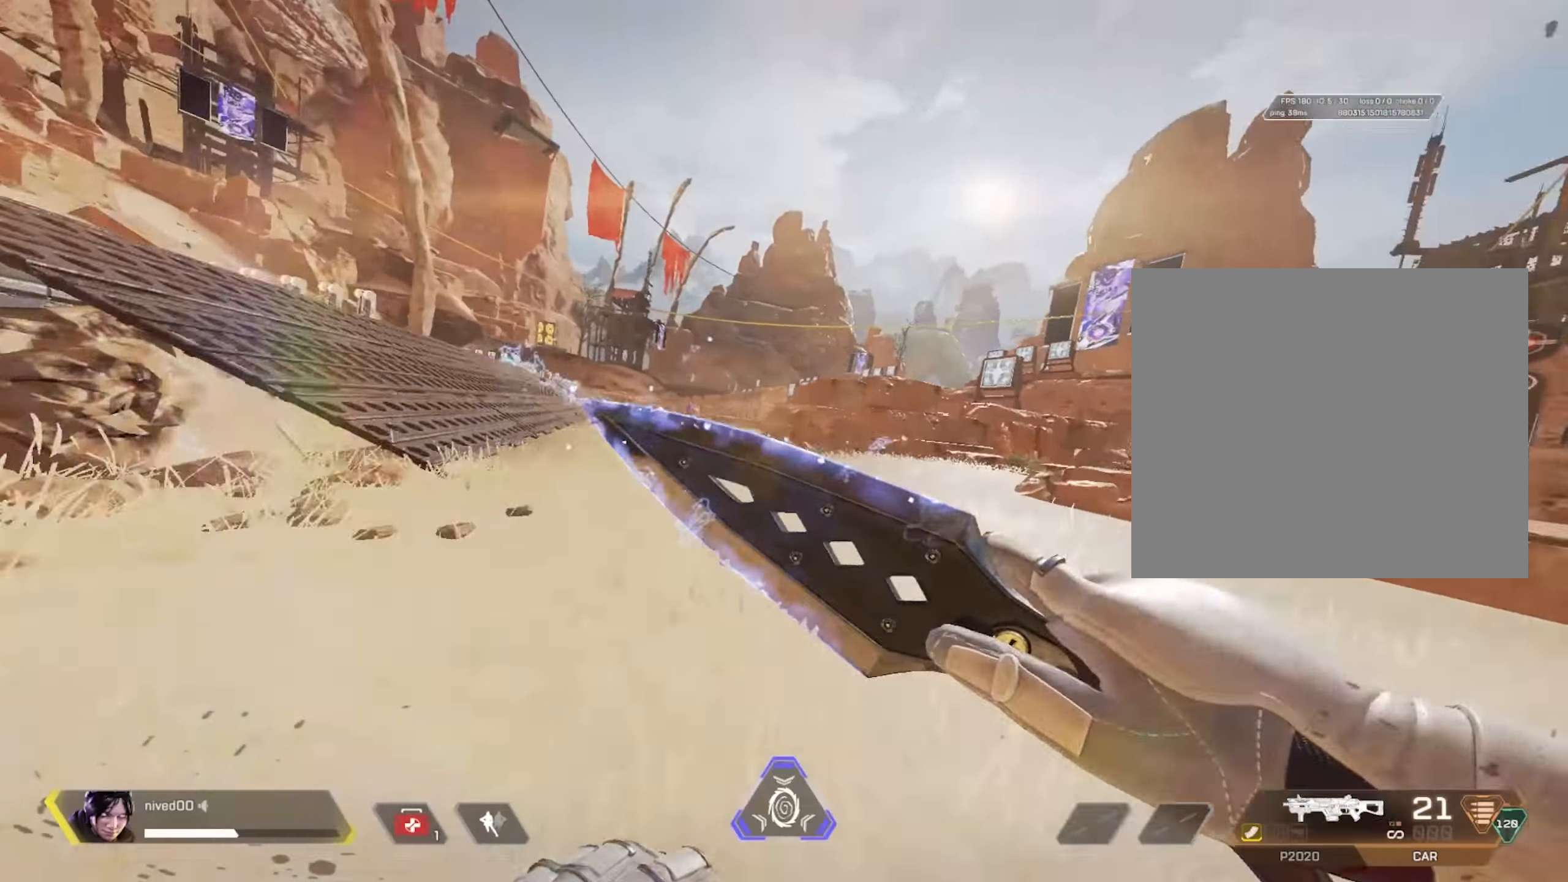
{"buttons": [], "left_stick": "up", "right_stick": "center", "events": [[100, "CROSS", "up"], [233, "L1", "up"], [300, "R1", "up"]]}
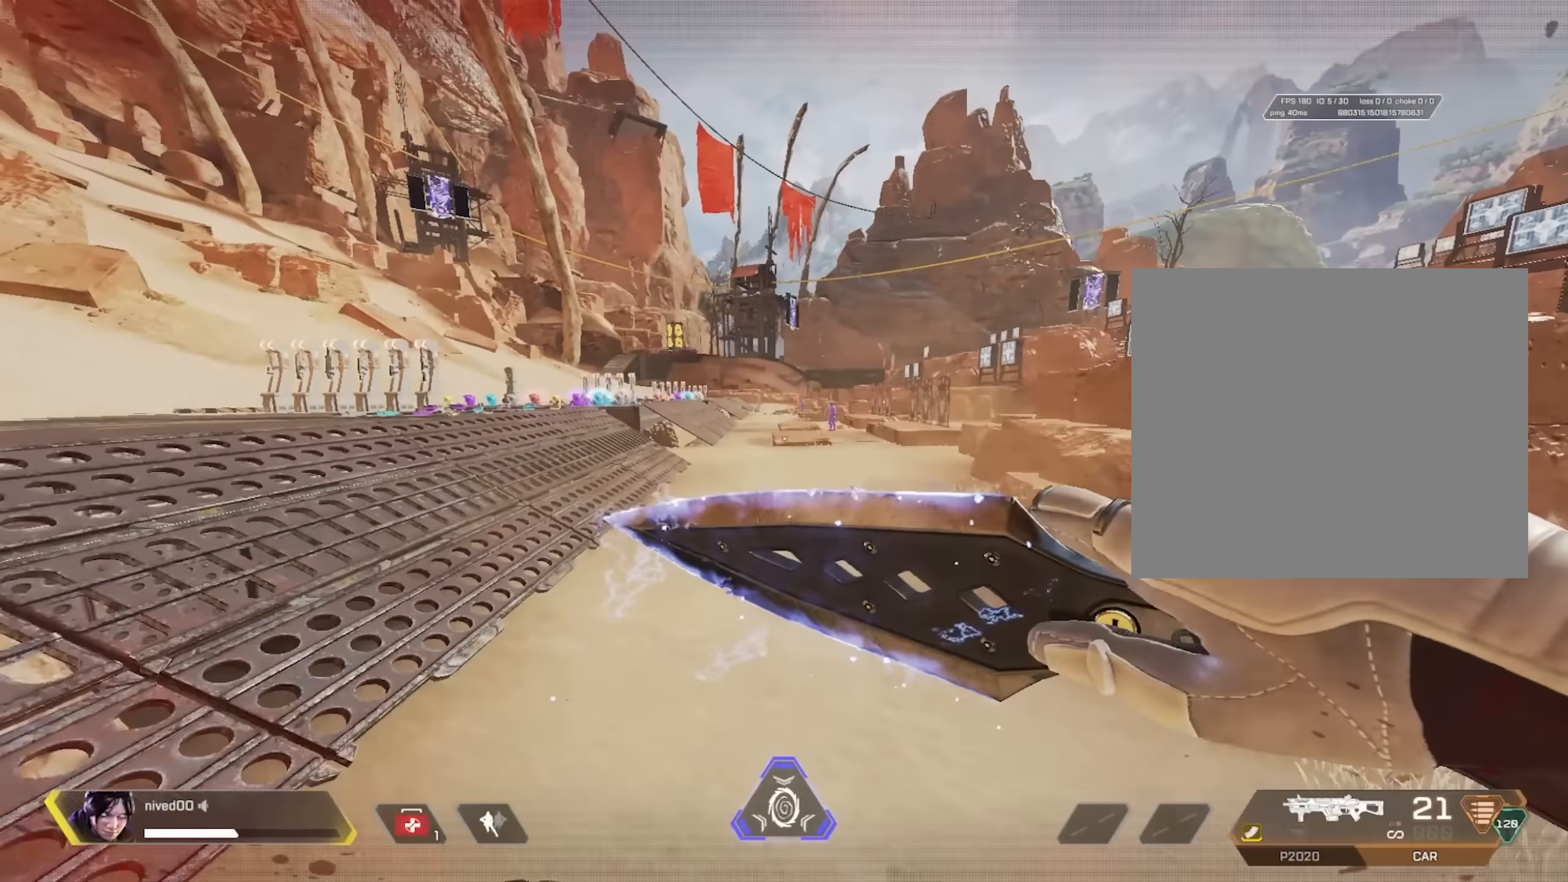
{"buttons": ["R1"], "left_stick": "up", "right_stick": "center", "events": [[333, "CROSS", "down"], [333, "R1", "down"], [450, "CROSS", "up"]]}
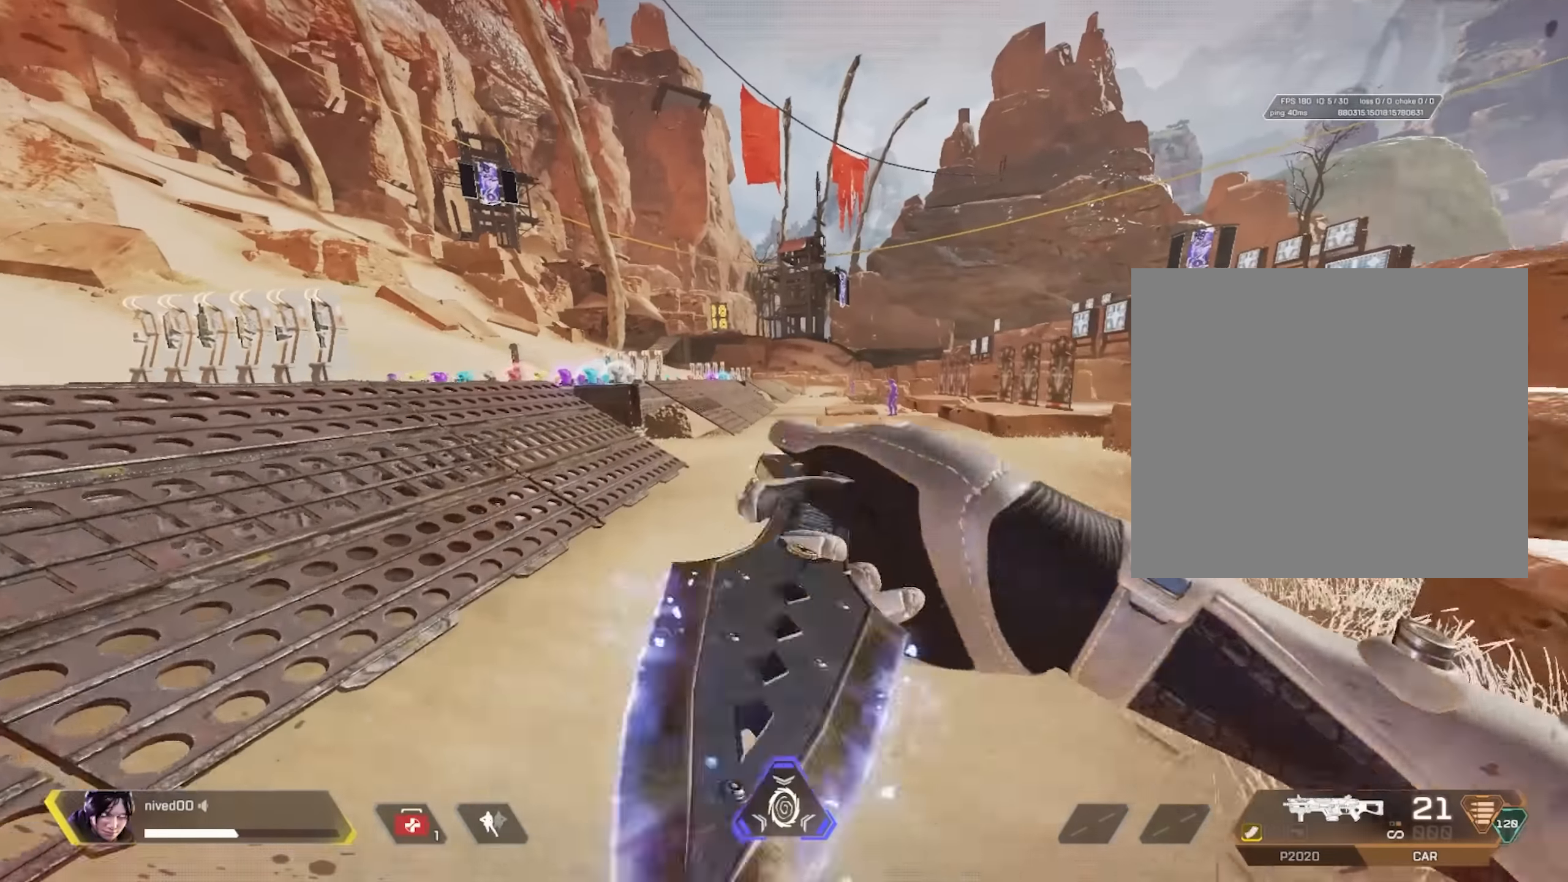
{"buttons": ["CROSS", "R1"], "left_stick": "up", "right_stick": "center", "events": [[83, "R1", "up"], [483, "R1", "down"], [500, "CROSS", "down"]]}
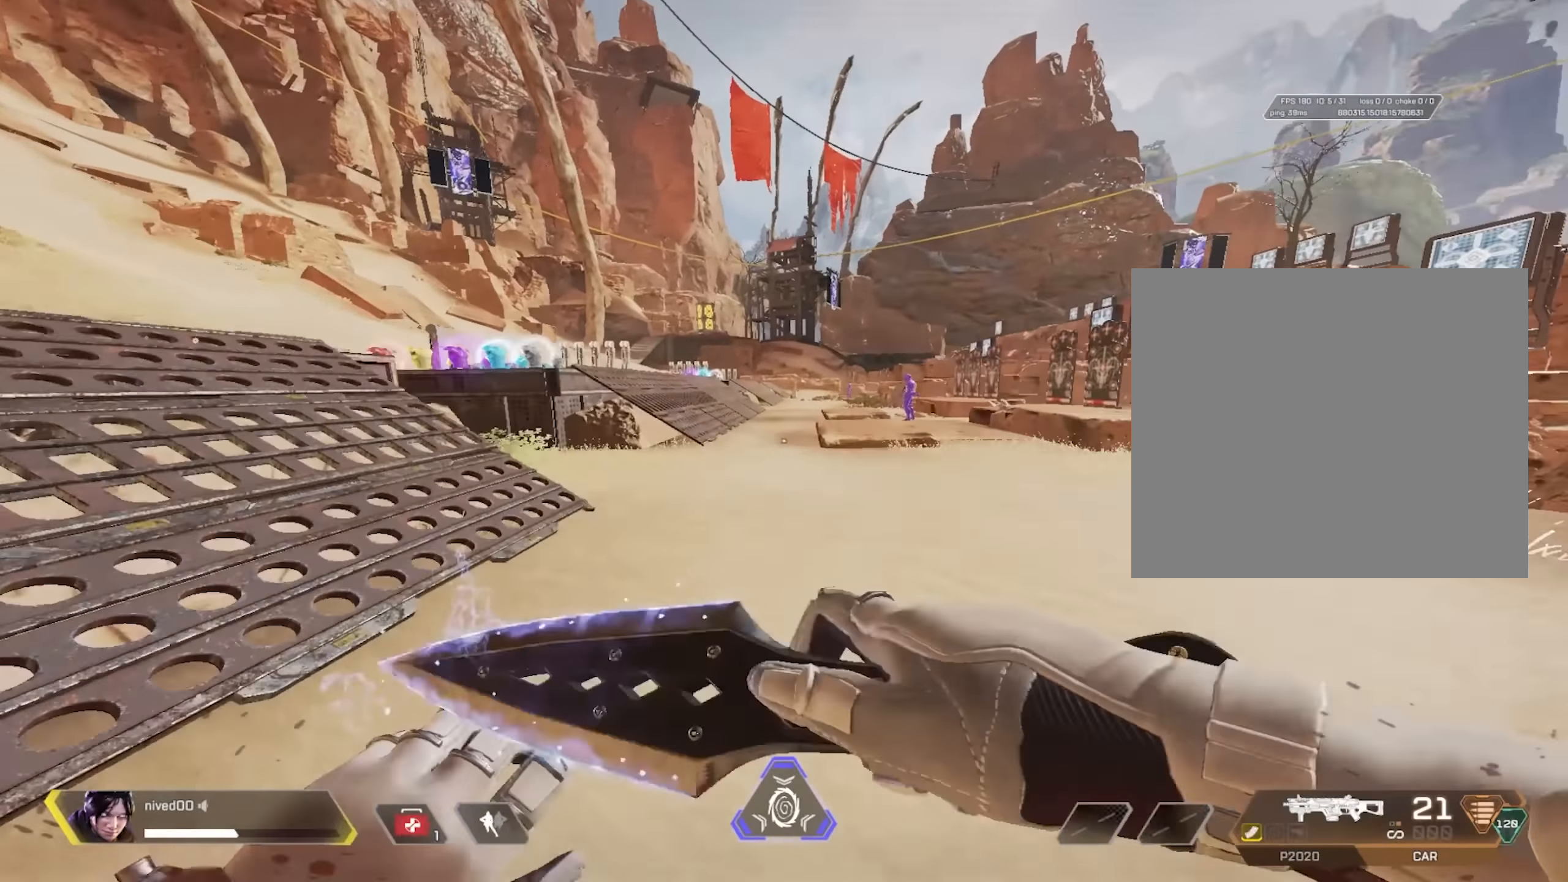
{"buttons": [], "left_stick": "up", "right_stick": "center", "events": [[83, "CROSS", "up"], [200, "R1", "up"]]}